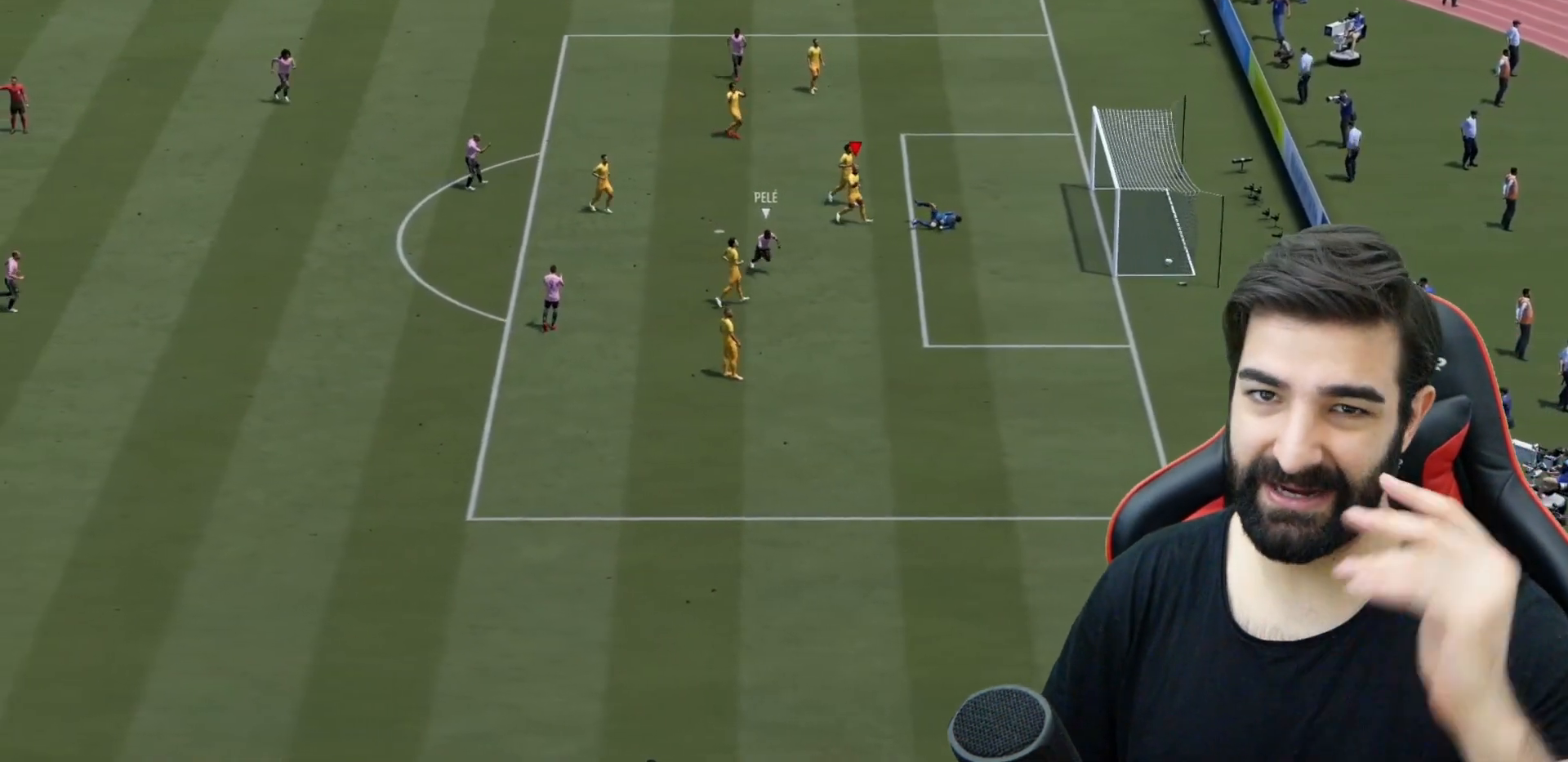
Gameplay with a controller (PlayStation layout); each line is a JSON object with the inputs held at the frame after it. "events" lists button and stick changes between this image and that frame as [ms after this image, input, new state], when the widget could be followed in between. Not read: L3 R3.
{"buttons": ["CROSS"], "left_stick": "center", "right_stick": "center", "events": [[34, "CROSS", "up"], [100, "CROSS", "down"], [200, "CROSS", "up"], [267, "CROSS", "down"], [367, "CROSS", "up"], [434, "CROSS", "down"]]}
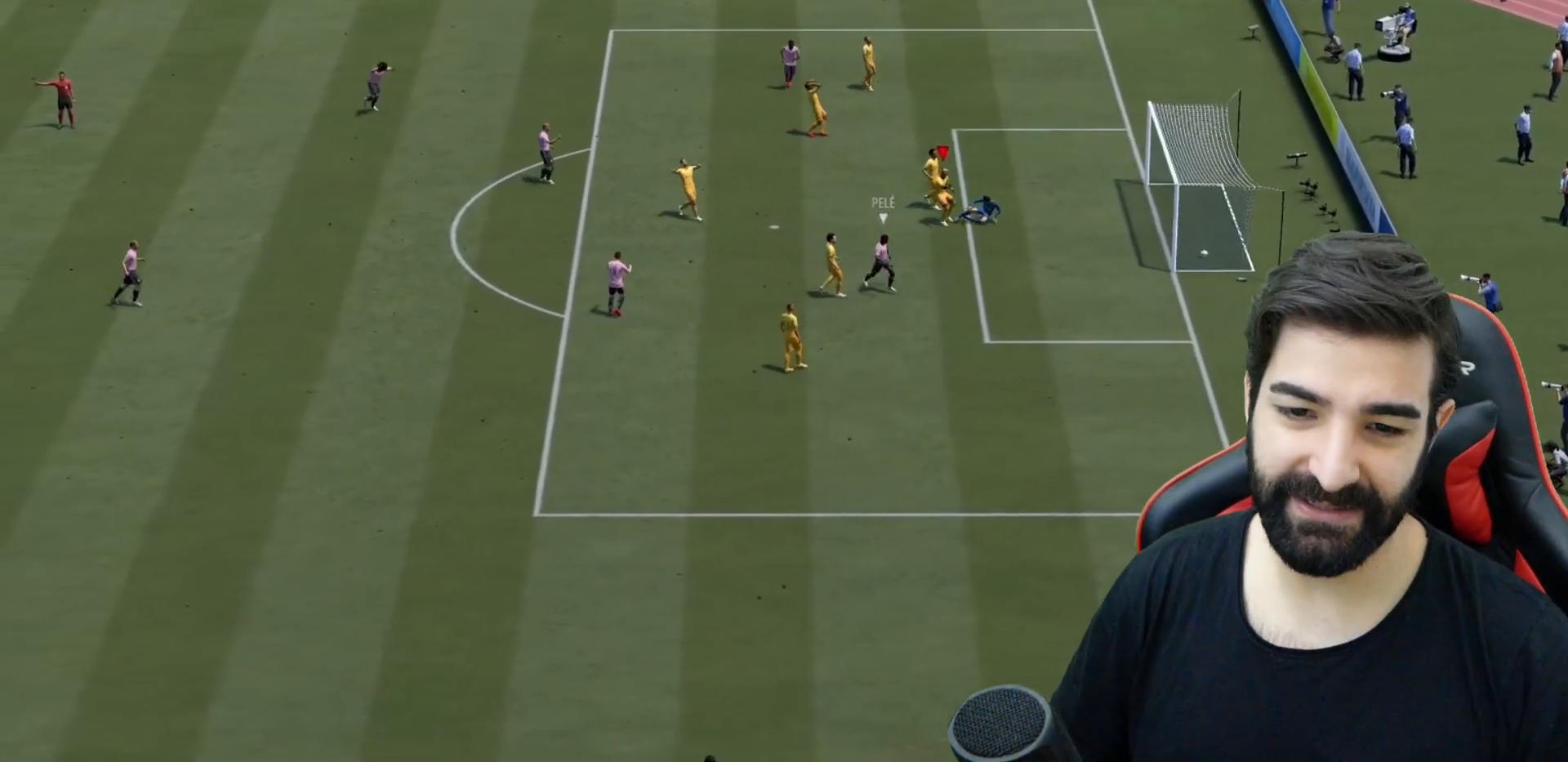
{"buttons": [], "left_stick": "center", "right_stick": "center", "events": [[16, "CROSS", "up"], [83, "CROSS", "down"], [183, "CROSS", "up"], [217, "CROSS", "down"], [317, "CROSS", "up"], [384, "CROSS", "down"], [484, "CROSS", "up"]]}
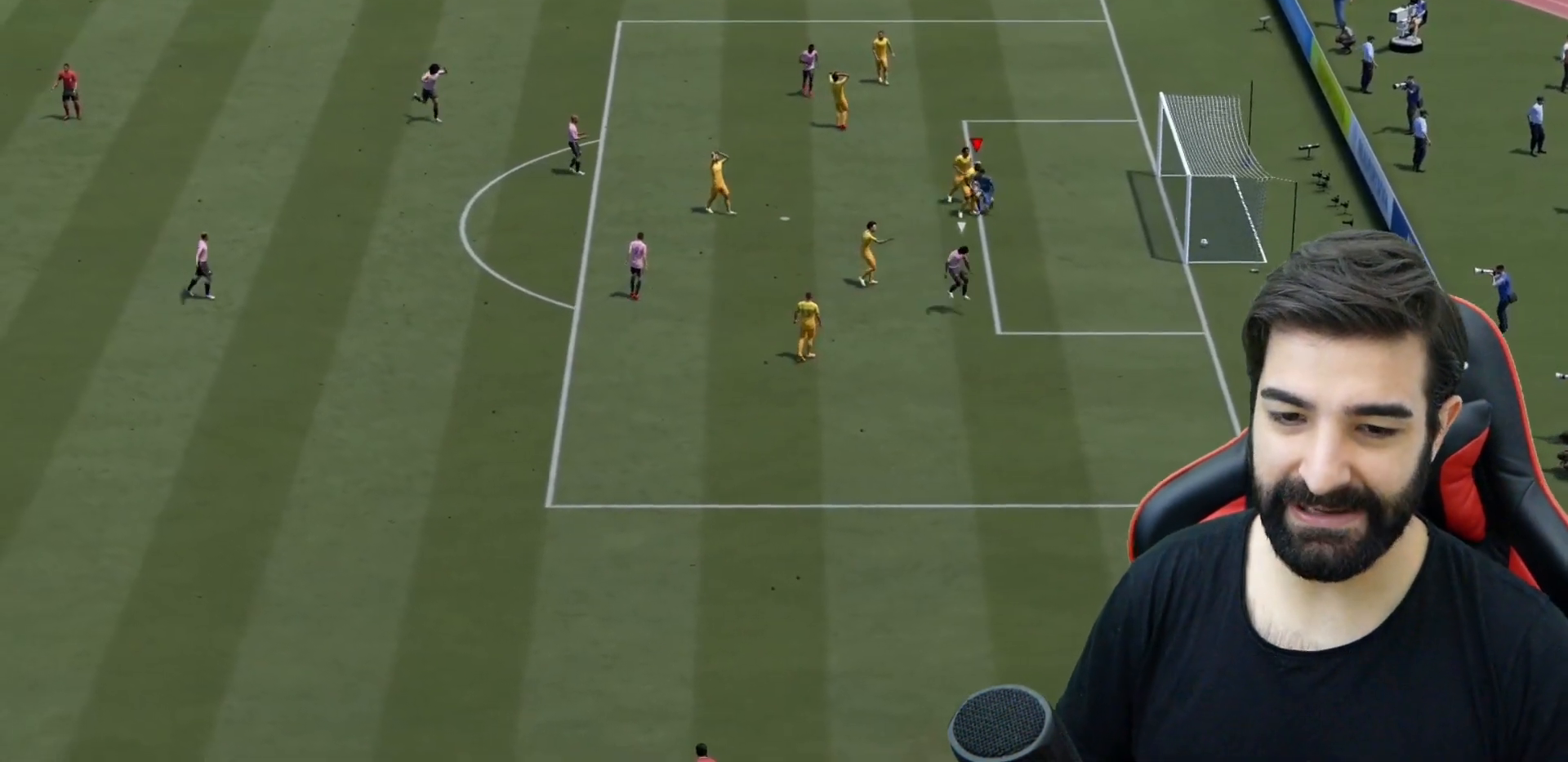
{"buttons": ["CROSS"], "left_stick": "center", "right_stick": "center", "events": [[50, "CROSS", "down"], [184, "CROSS", "up"], [217, "CROSS", "down"], [384, "CROSS", "up"], [417, "CROSS", "down"]]}
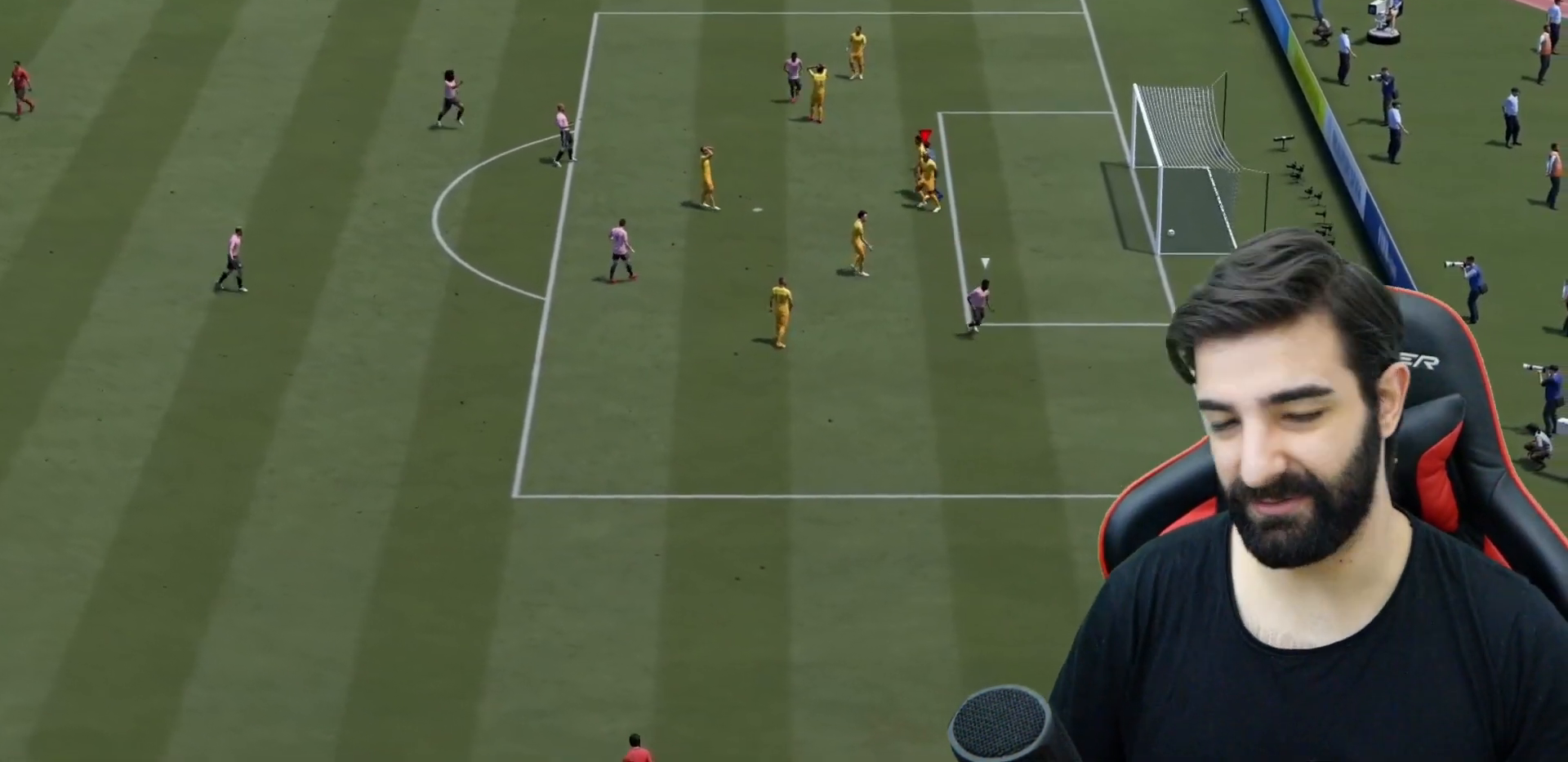
{"buttons": ["CROSS"], "left_stick": "center", "right_stick": "center", "events": [[50, "CROSS", "up"], [83, "CROSS", "down"], [217, "CROSS", "up"], [250, "CROSS", "down"], [384, "CROSS", "up"], [417, "CROSS", "down"]]}
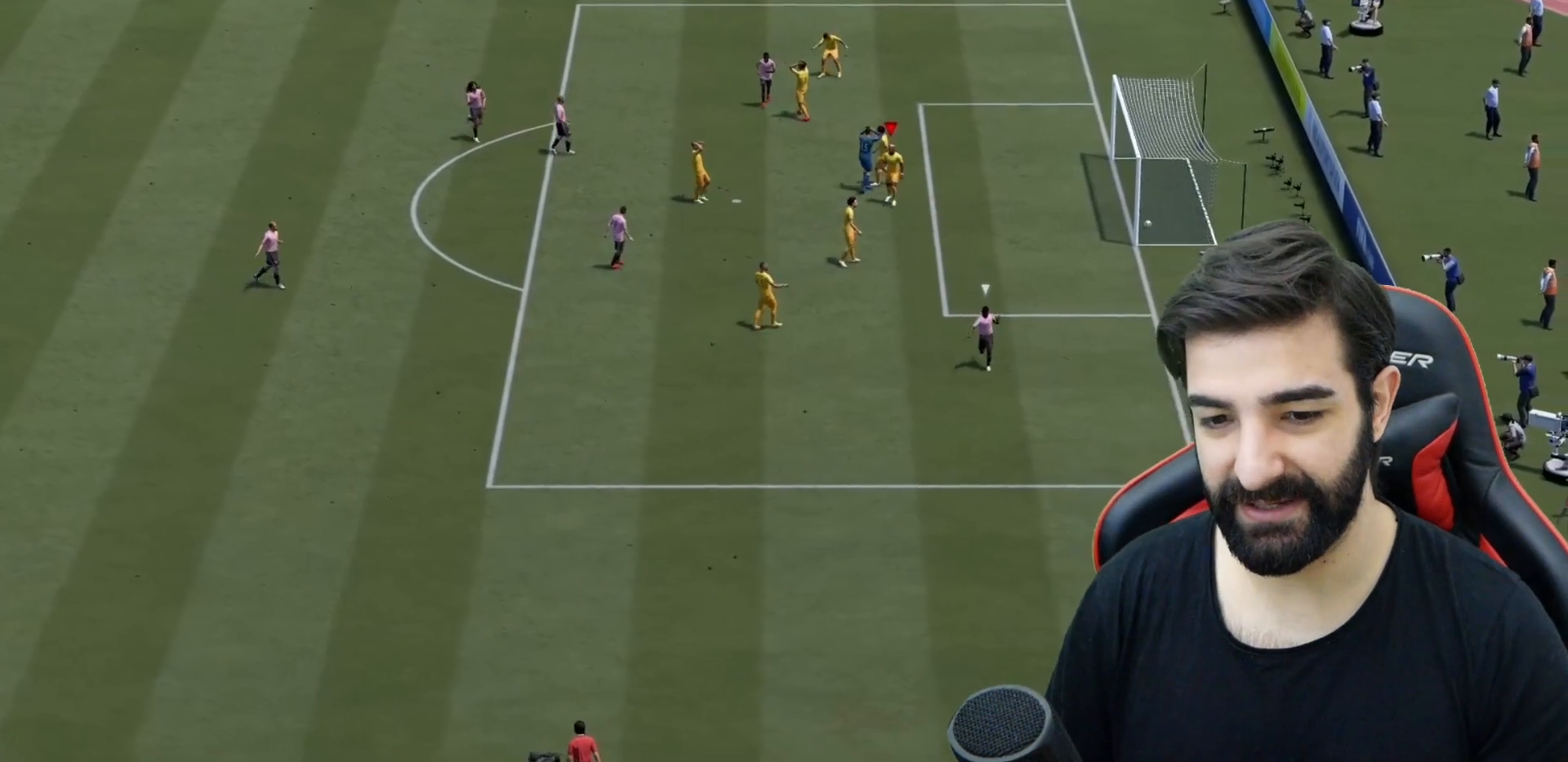
{"buttons": ["CROSS"], "left_stick": "center", "right_stick": "center", "events": [[50, "CROSS", "up"], [84, "CROSS", "down"], [167, "CROSS", "up"], [234, "CROSS", "down"], [384, "CROSS", "up"], [467, "CROSS", "down"]]}
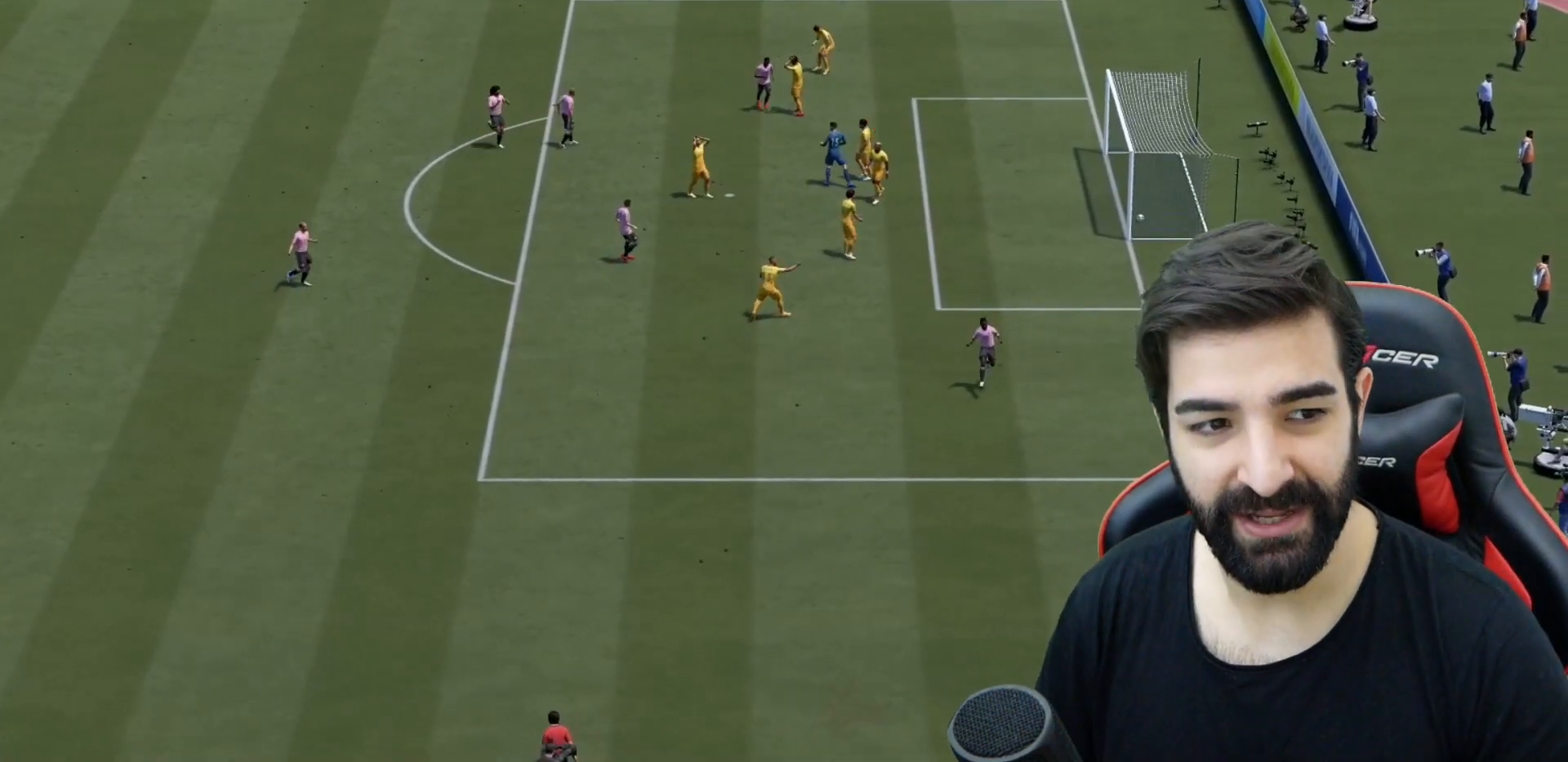
{"buttons": [], "left_stick": "center", "right_stick": "center", "events": [[284, "CROSS", "up"], [317, "CROSS", "down"], [434, "CROSS", "up"]]}
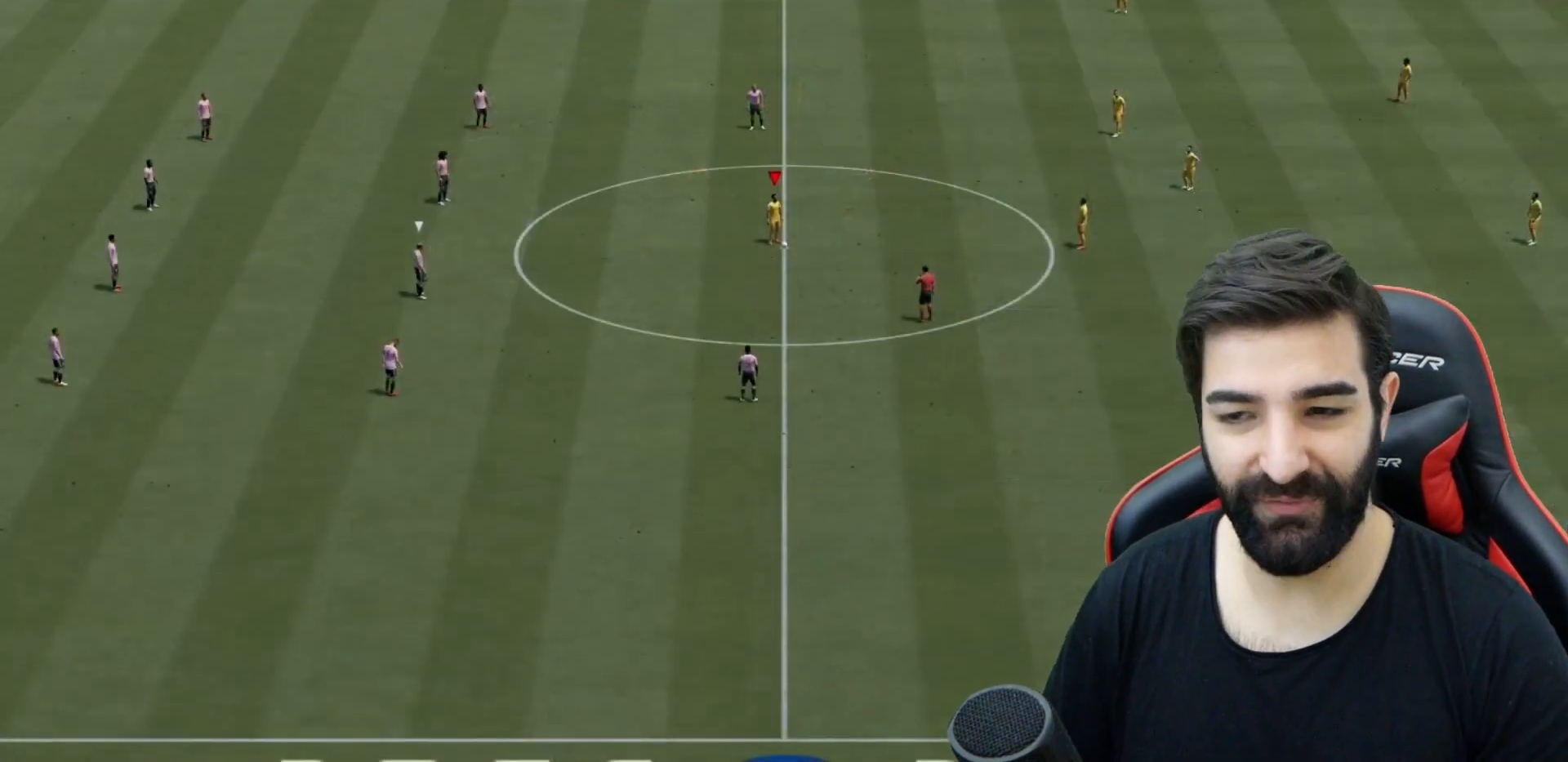
{"buttons": ["CROSS"], "left_stick": "center", "right_stick": "center", "events": [[33, "CROSS", "down"], [166, "CROSS", "up"], [417, "CROSS", "down"]]}
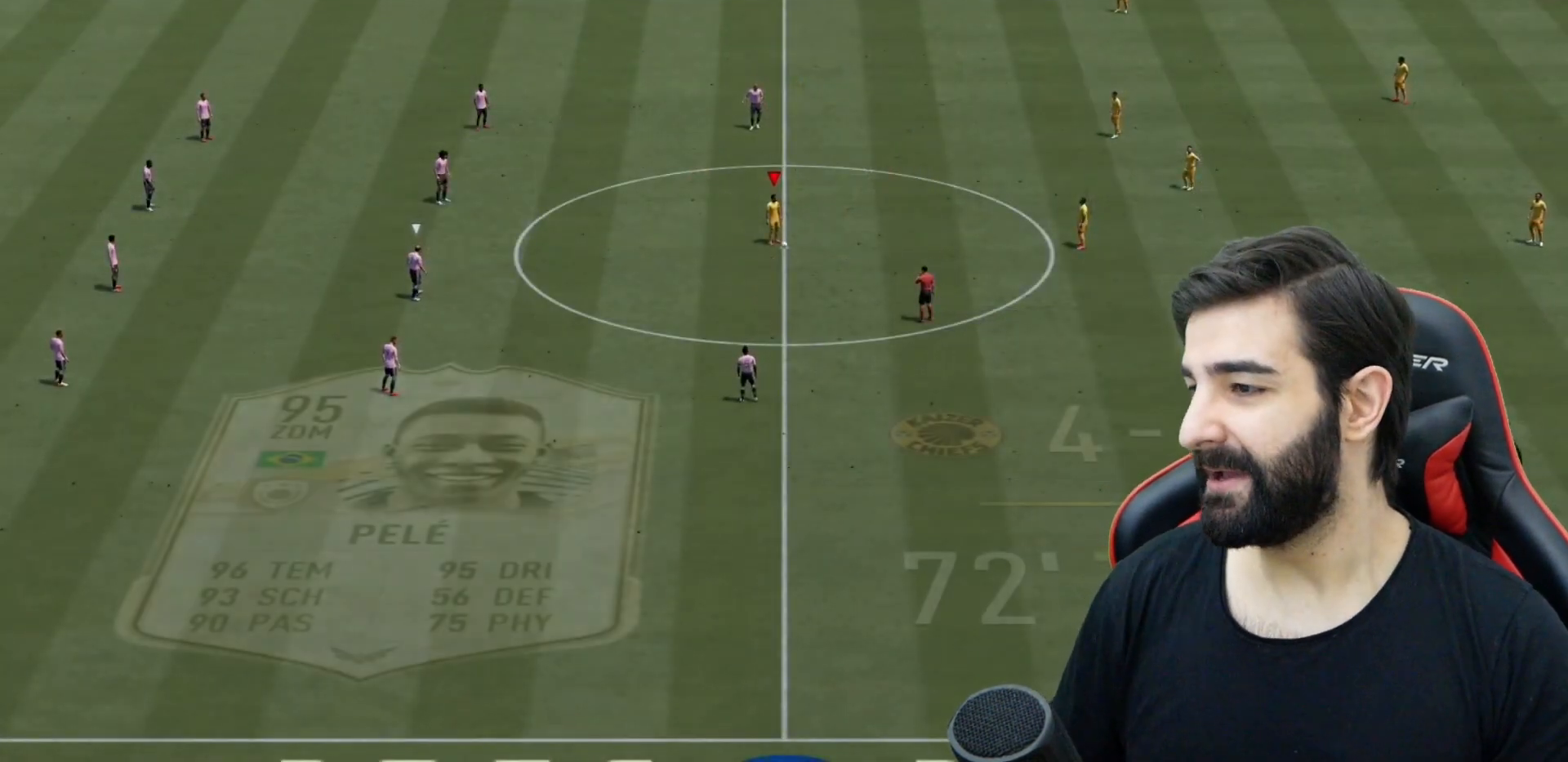
{"buttons": [], "left_stick": "center", "right_stick": "center", "events": [[50, "CROSS", "up"], [117, "CROSS", "down"], [217, "CROSS", "up"], [317, "CROSS", "down"], [417, "CROSS", "up"]]}
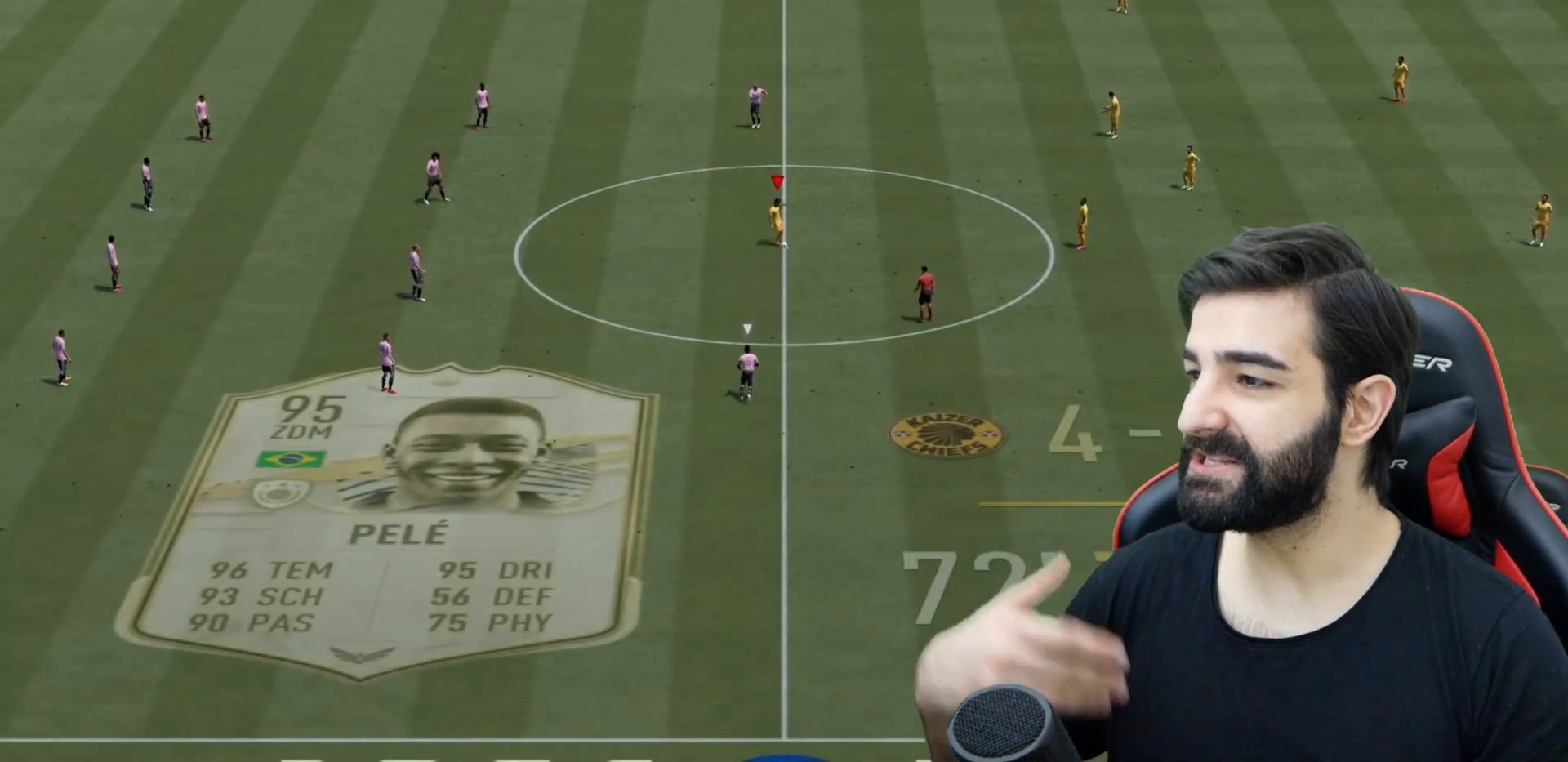
{"buttons": [], "left_stick": "down", "right_stick": "center", "events": [[367, "left_stick", "down"]]}
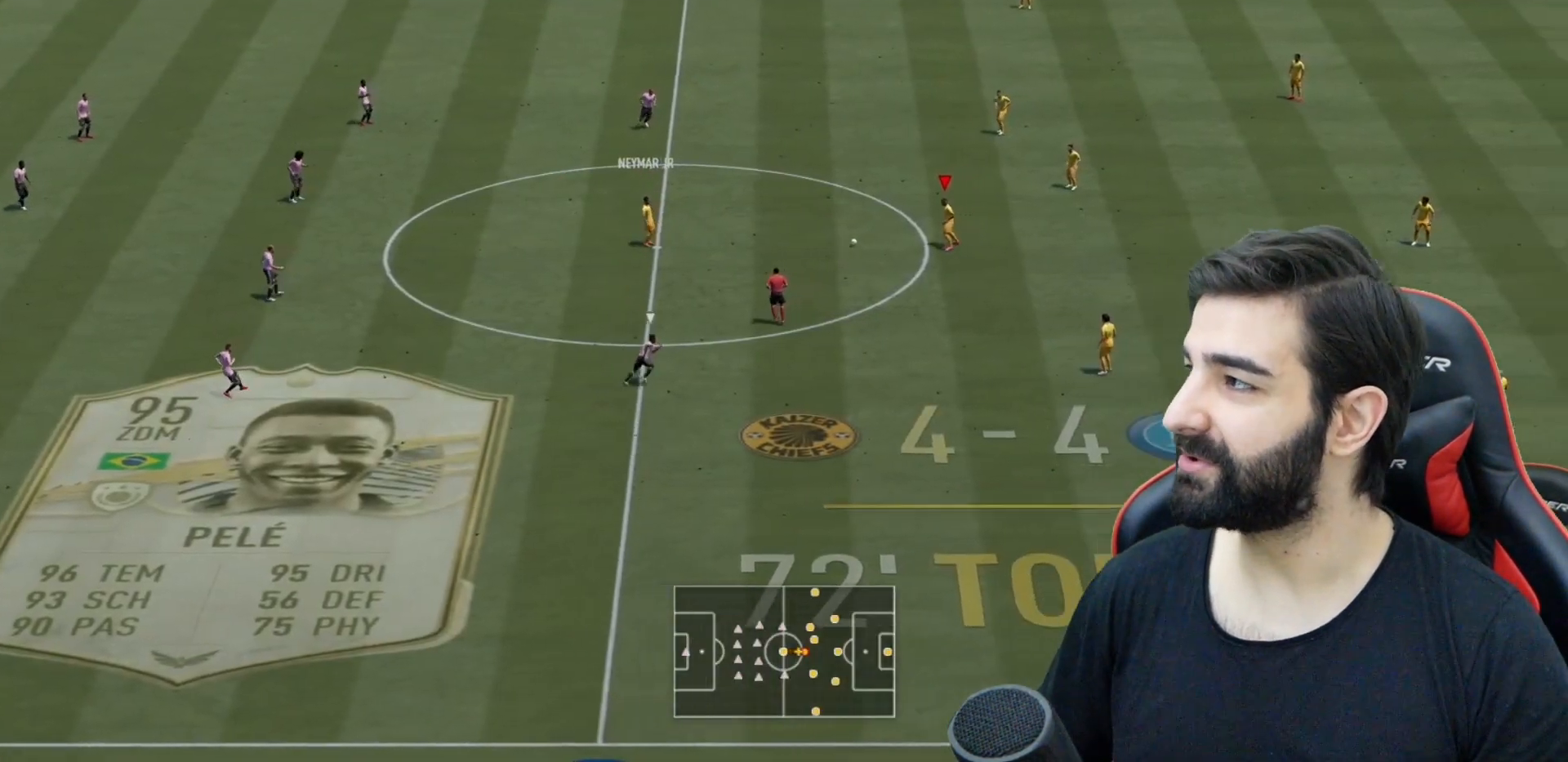
{"buttons": ["TRIANGLE"], "left_stick": "down", "right_stick": "center", "events": [[467, "TRIANGLE", "down"]]}
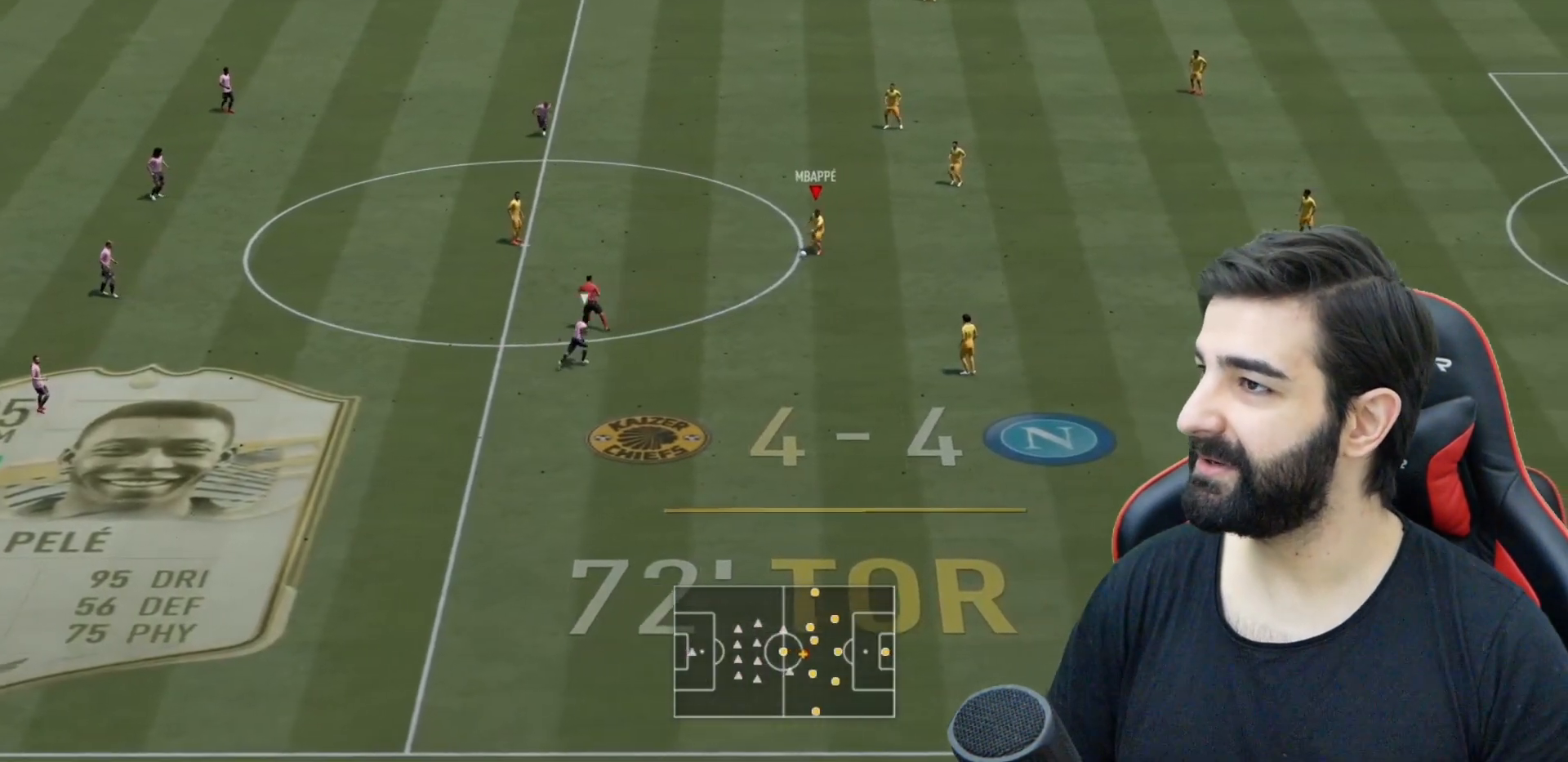
{"buttons": [], "left_stick": "down", "right_stick": "center", "events": [[217, "TRIANGLE", "up"]]}
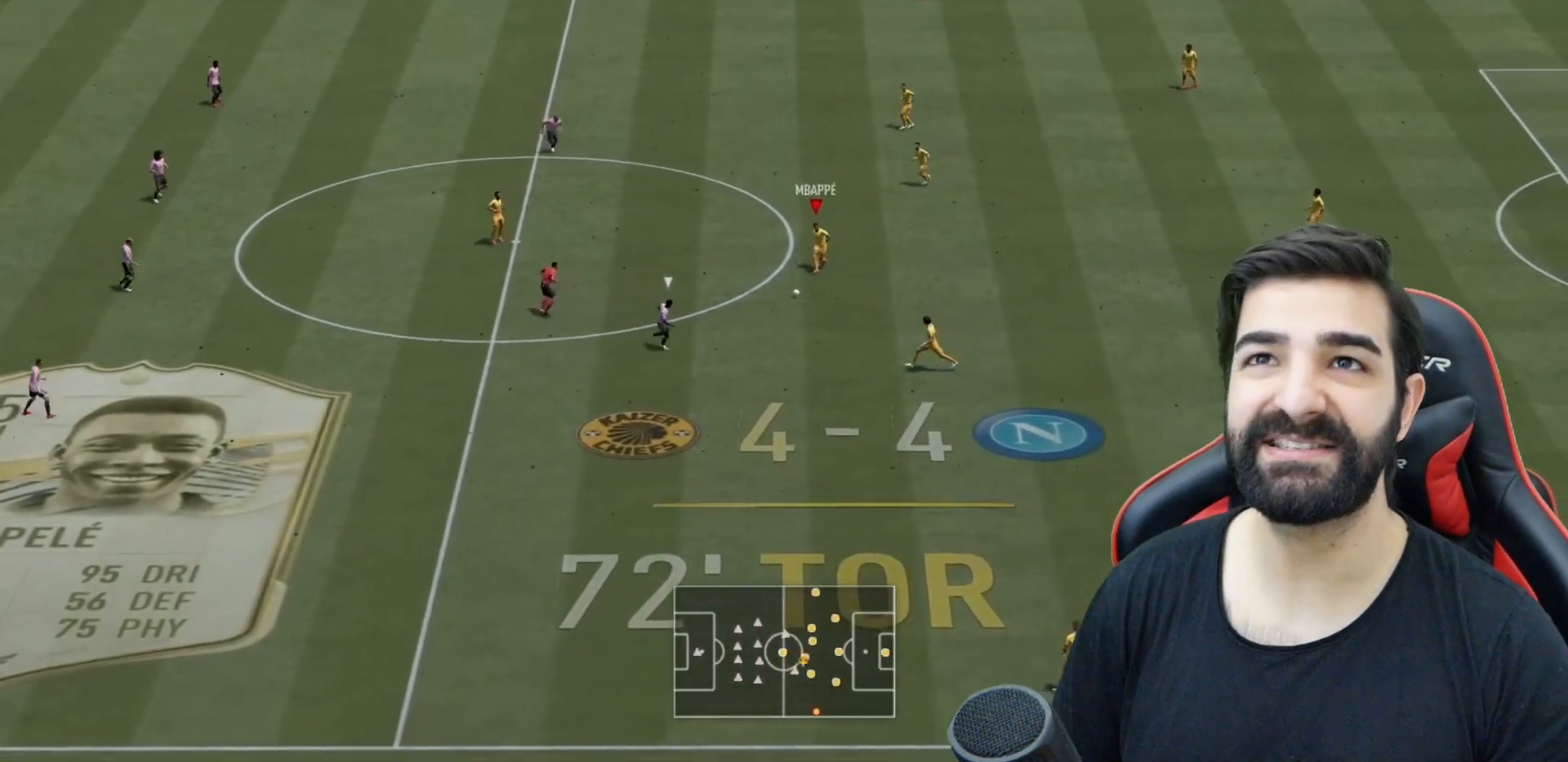
{"buttons": ["R2"], "left_stick": "left", "right_stick": "center", "events": [[33, "R2", "down"], [84, "left_stick", "center"], [317, "left_stick", "left"]]}
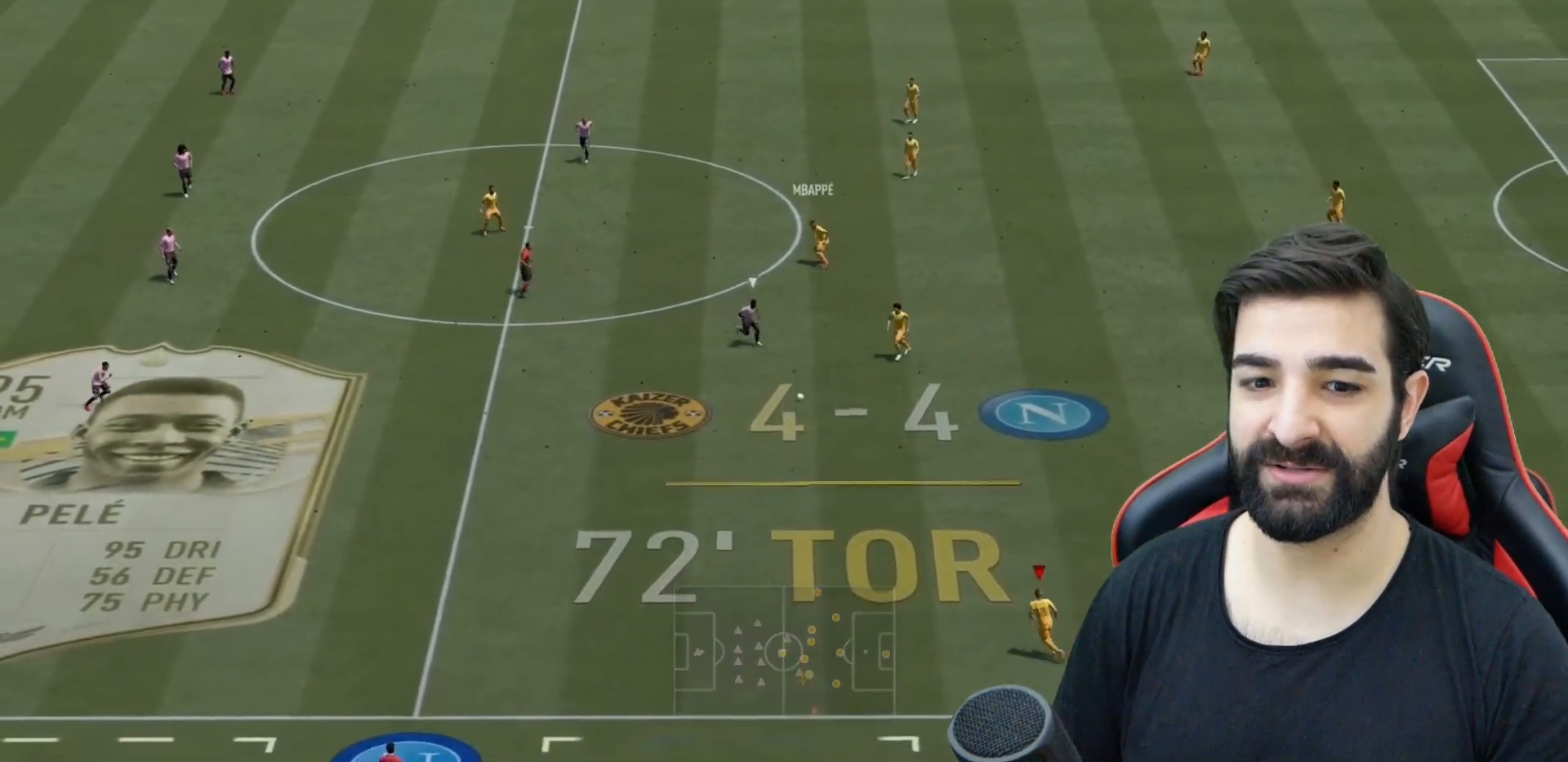
{"buttons": ["R2"], "left_stick": "left", "right_stick": "center", "events": []}
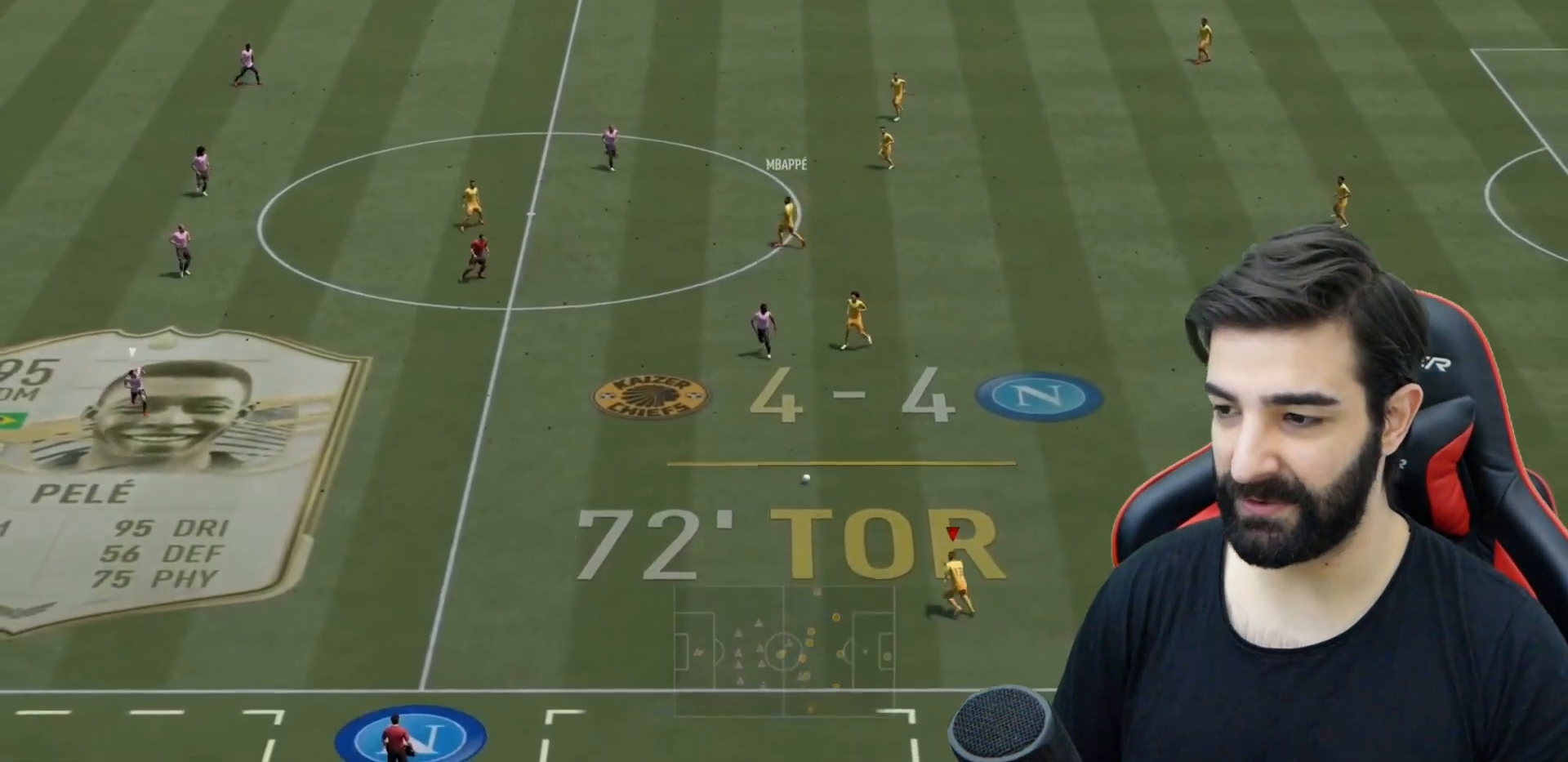
{"buttons": ["R2"], "left_stick": "down-left", "right_stick": "center", "events": [[184, "left_stick", "down-left"]]}
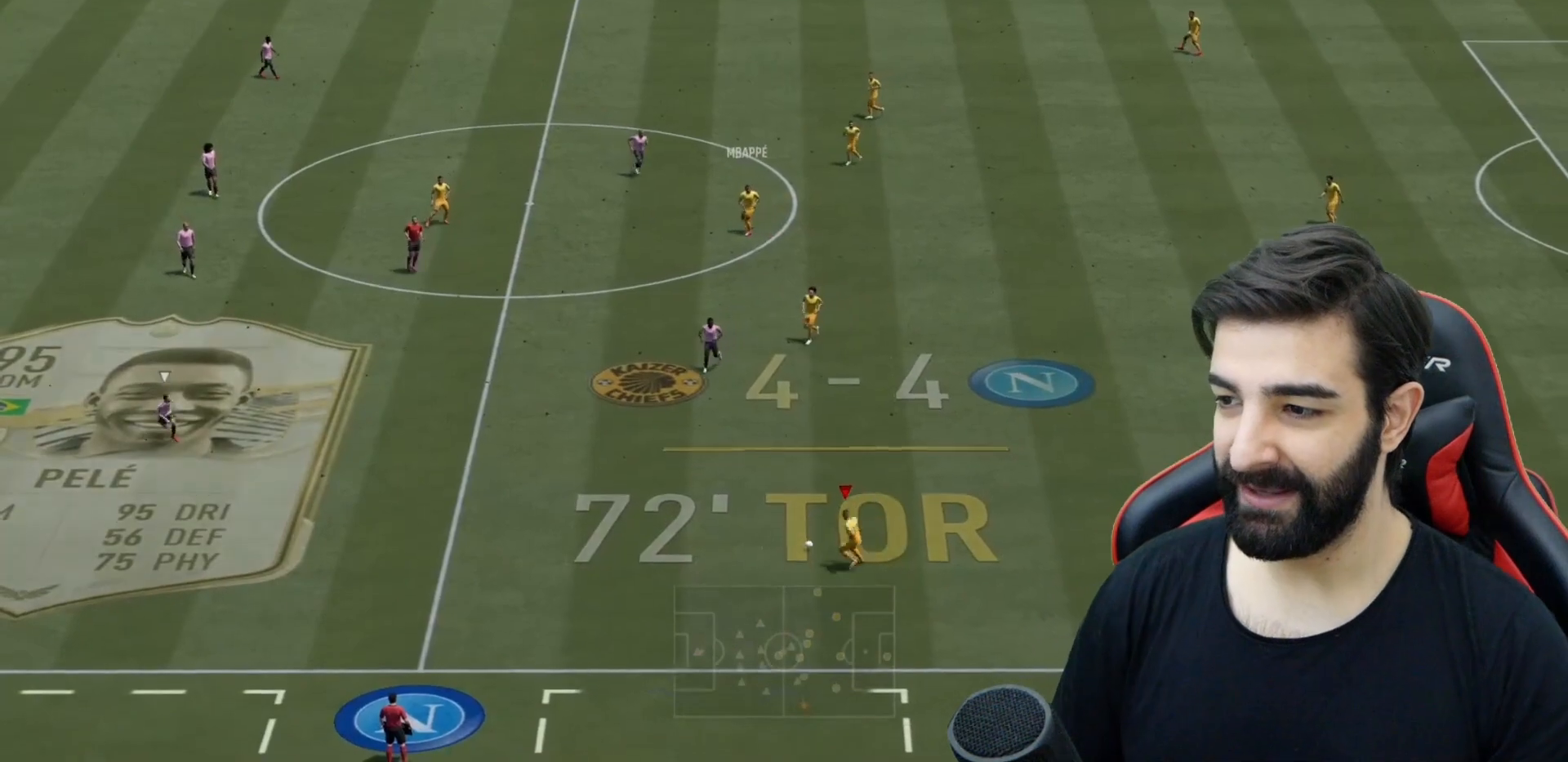
{"buttons": ["R2"], "left_stick": "down-left", "right_stick": "center", "events": []}
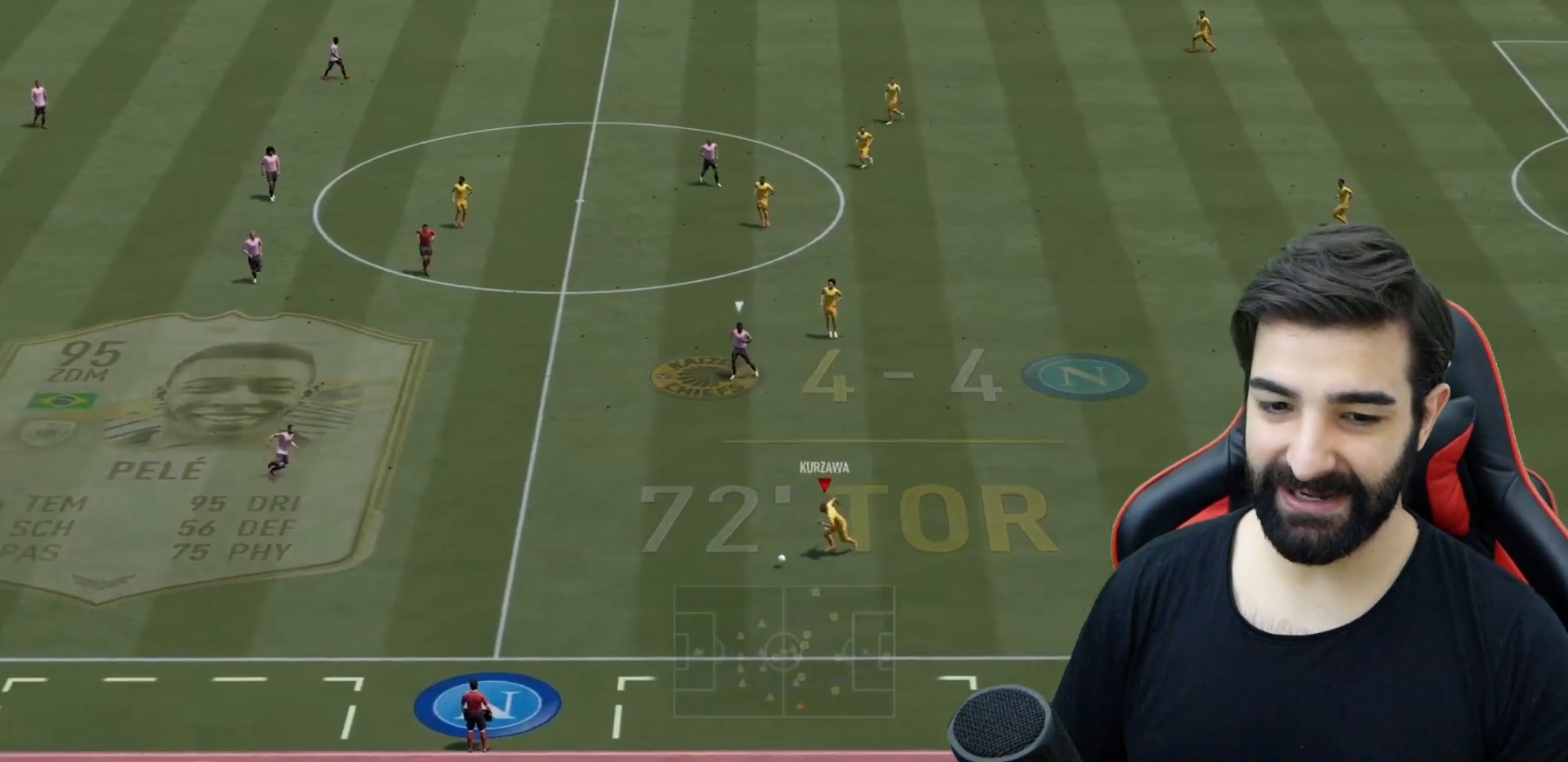
{"buttons": [], "left_stick": "left", "right_stick": "up", "events": [[250, "left_stick", "left"], [401, "R2", "up"], [484, "right_stick", "up"]]}
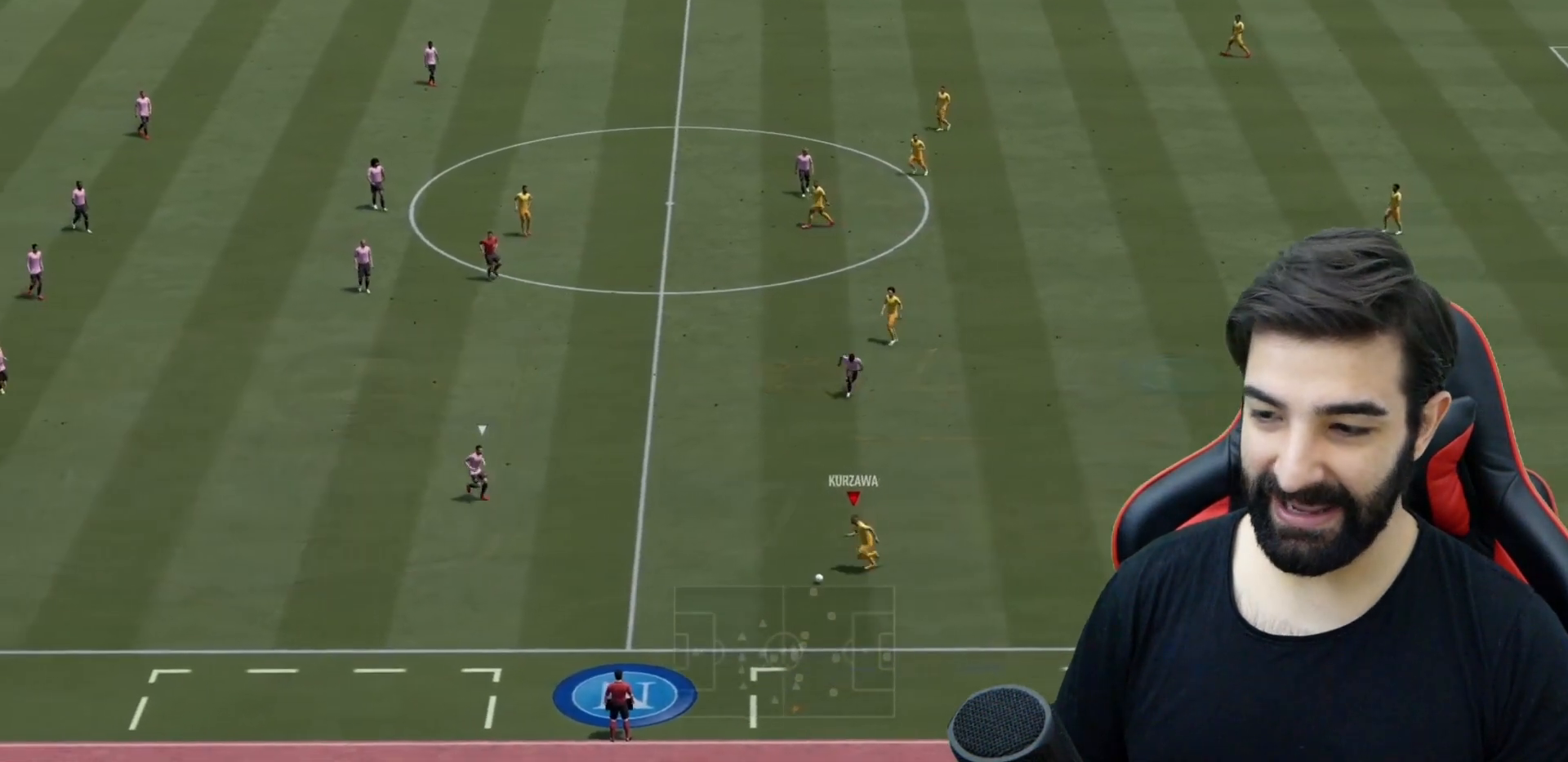
{"buttons": [], "left_stick": "left", "right_stick": "center", "events": [[433, "right_stick", "center"]]}
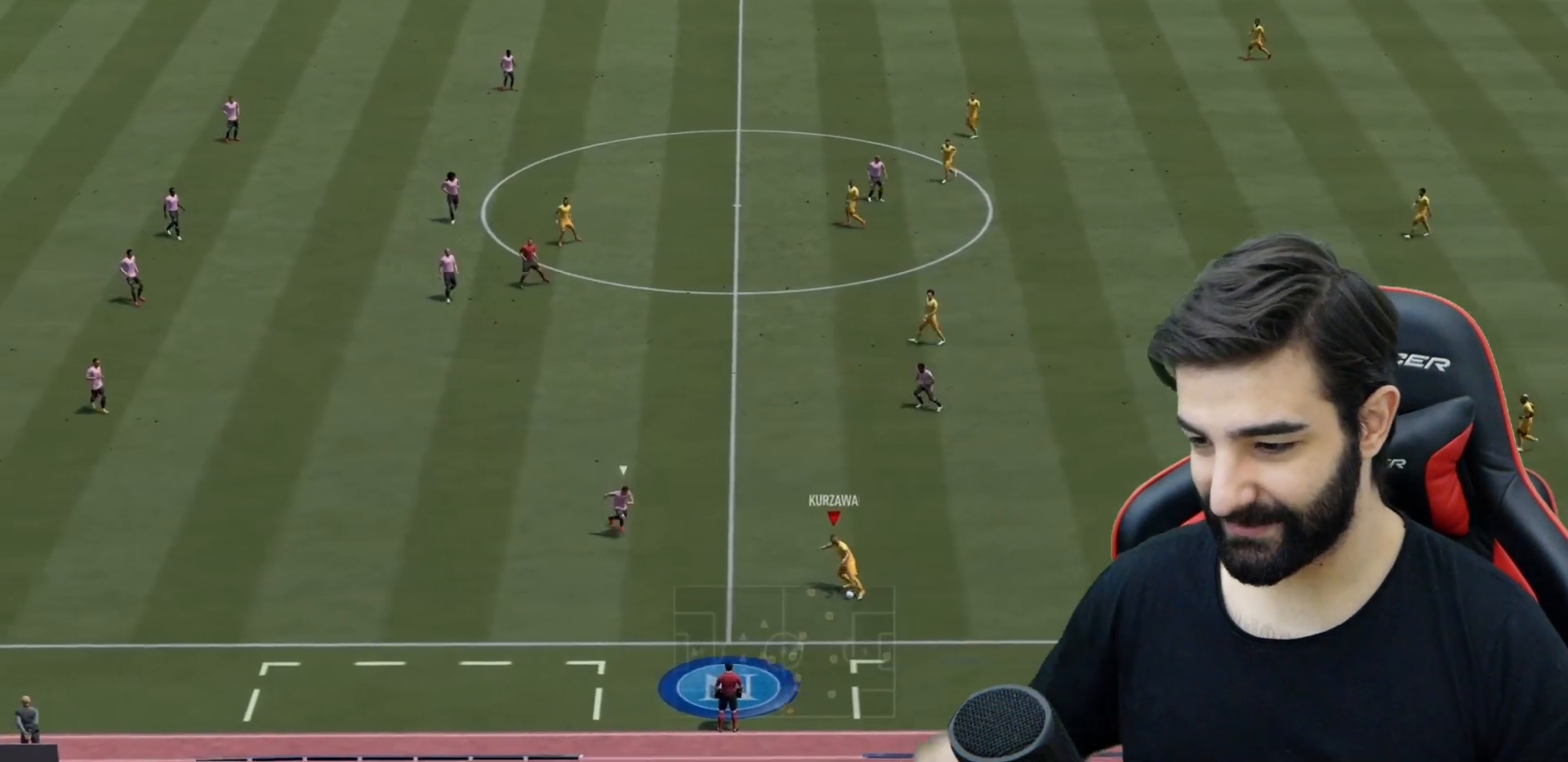
{"buttons": [], "left_stick": "left", "right_stick": "center", "events": [[50, "L2", "down"], [50, "R2", "down"], [167, "left_stick", "down-left"], [401, "L2", "up"], [434, "R2", "up"], [434, "left_stick", "left"]]}
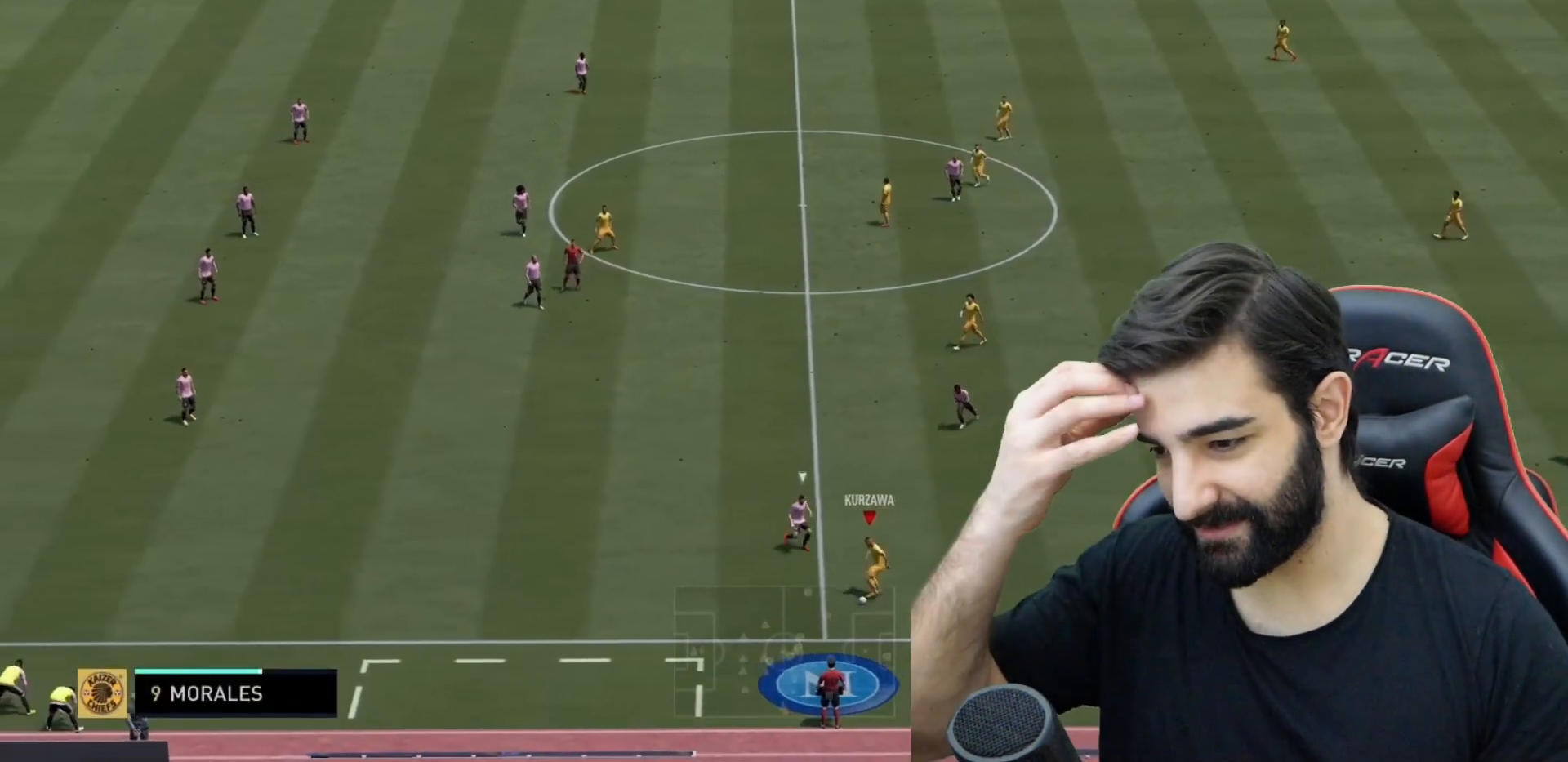
{"buttons": ["R2"], "left_stick": "left", "right_stick": "center", "events": [[16, "R2", "down"]]}
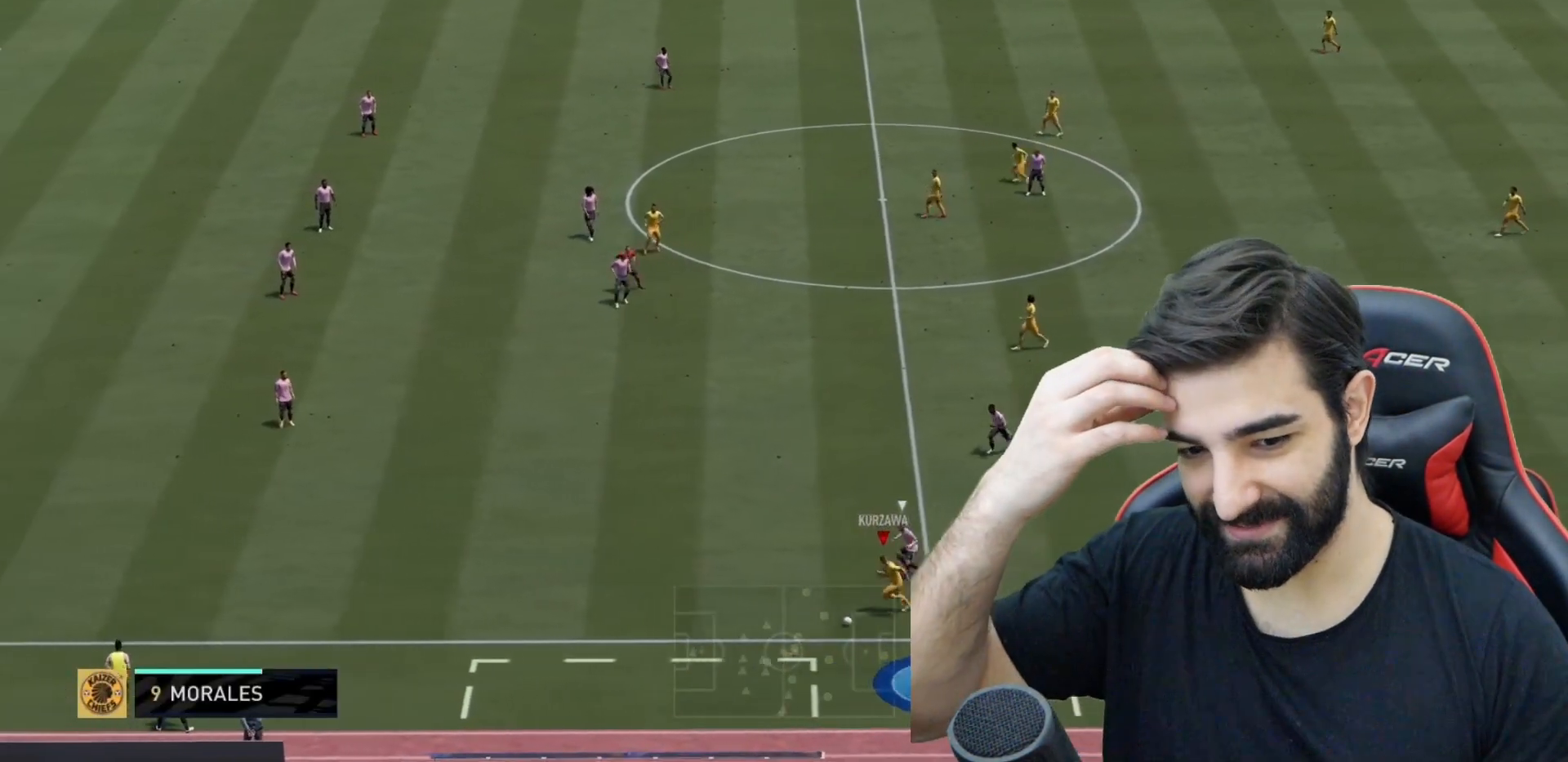
{"buttons": [], "left_stick": "center", "right_stick": "center", "events": [[184, "CIRCLE", "down"], [200, "left_stick", "center"], [234, "R2", "up"], [250, "CROSS", "down"], [284, "CIRCLE", "up"], [384, "CROSS", "up"]]}
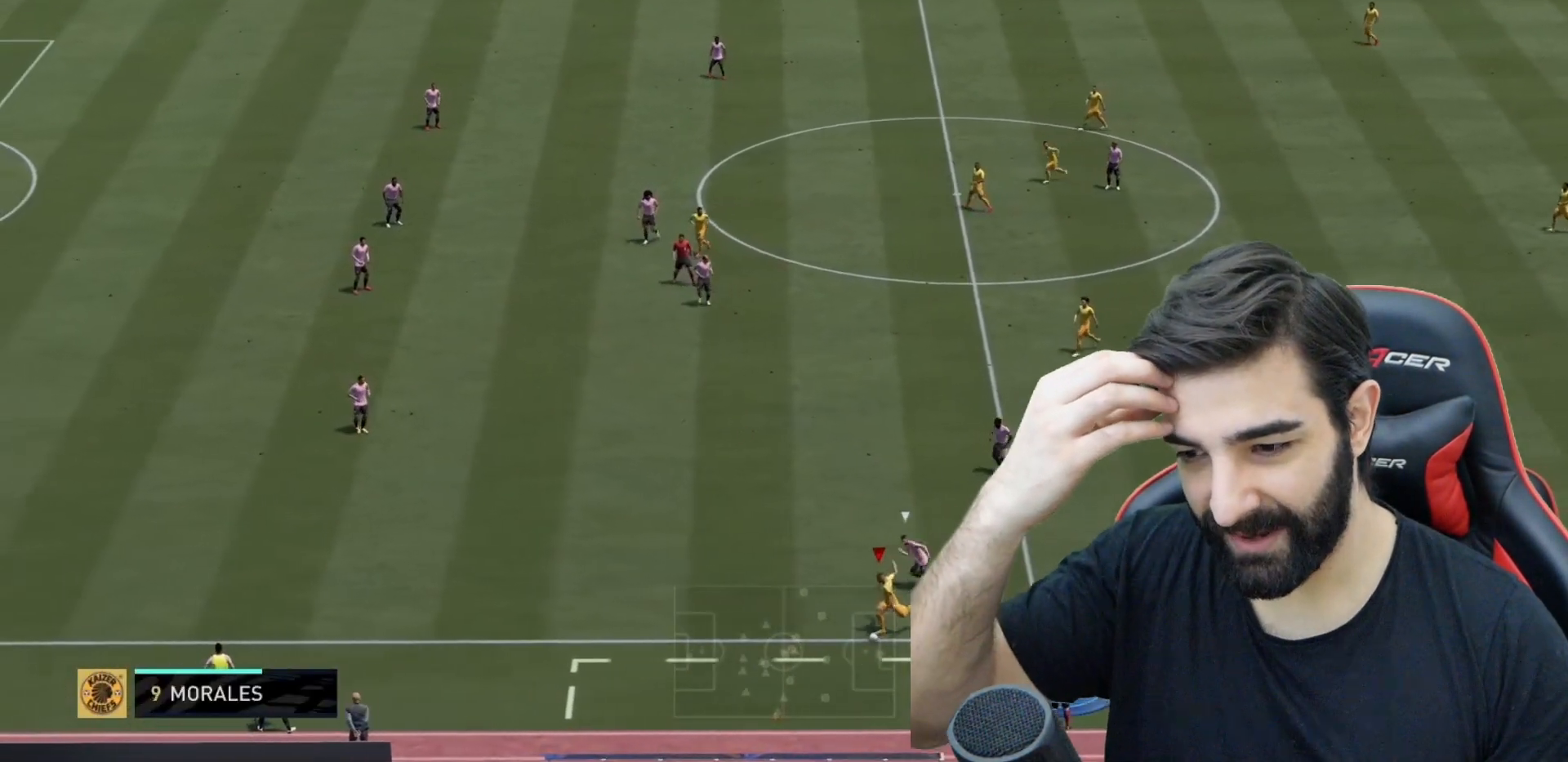
{"buttons": [], "left_stick": "up", "right_stick": "center", "events": [[367, "left_stick", "up-right"], [433, "left_stick", "up"]]}
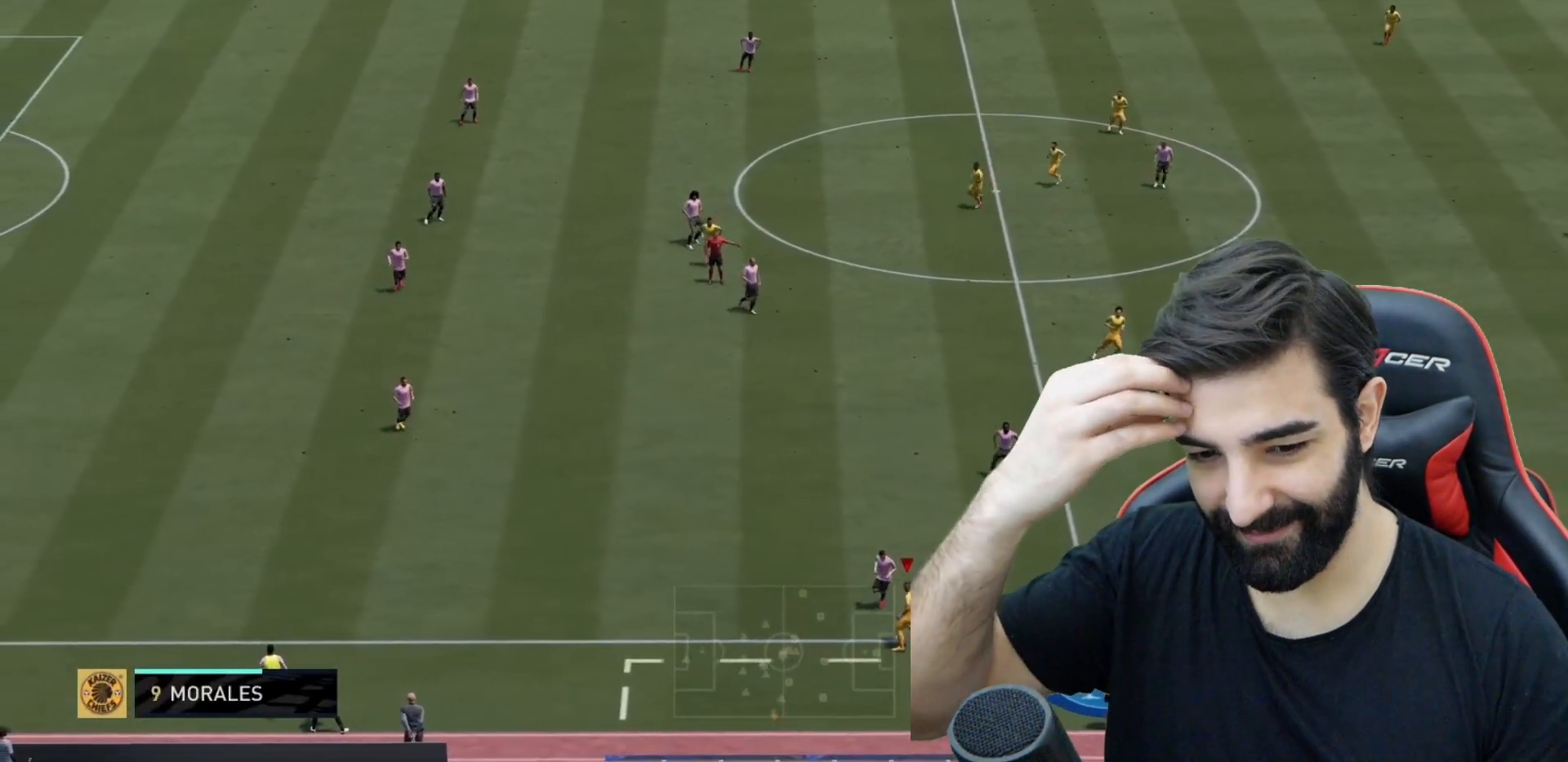
{"buttons": ["CROSS"], "left_stick": "center", "right_stick": "center", "events": [[317, "CROSS", "down"], [434, "CROSS", "up"], [467, "left_stick", "center"], [501, "CROSS", "down"]]}
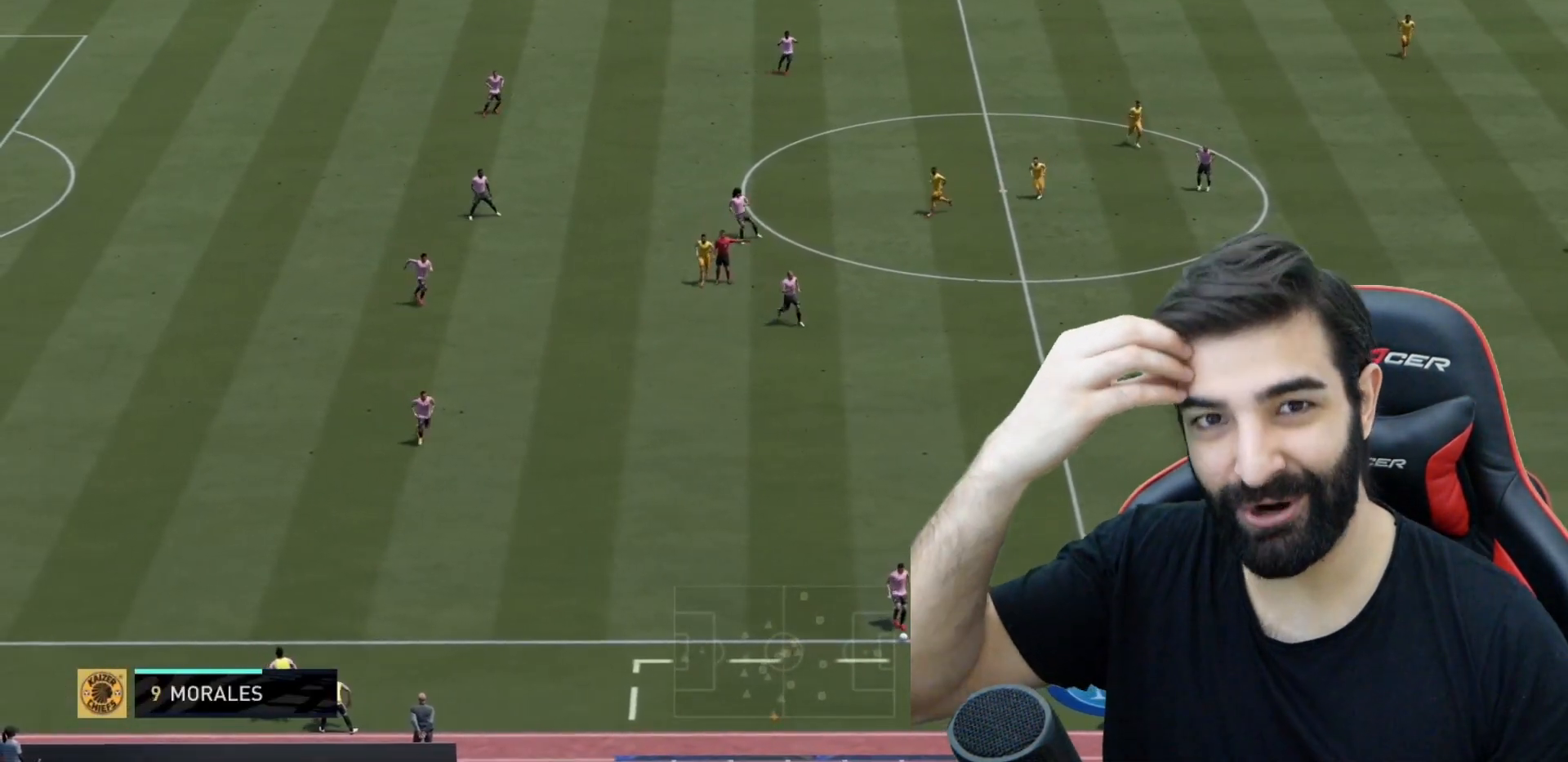
{"buttons": ["CROSS"], "left_stick": "up", "right_stick": "center", "events": [[100, "CROSS", "up"], [166, "CROSS", "down"], [233, "left_stick", "up"], [267, "CROSS", "up"], [333, "CROSS", "down"], [433, "CROSS", "up"], [500, "CROSS", "down"]]}
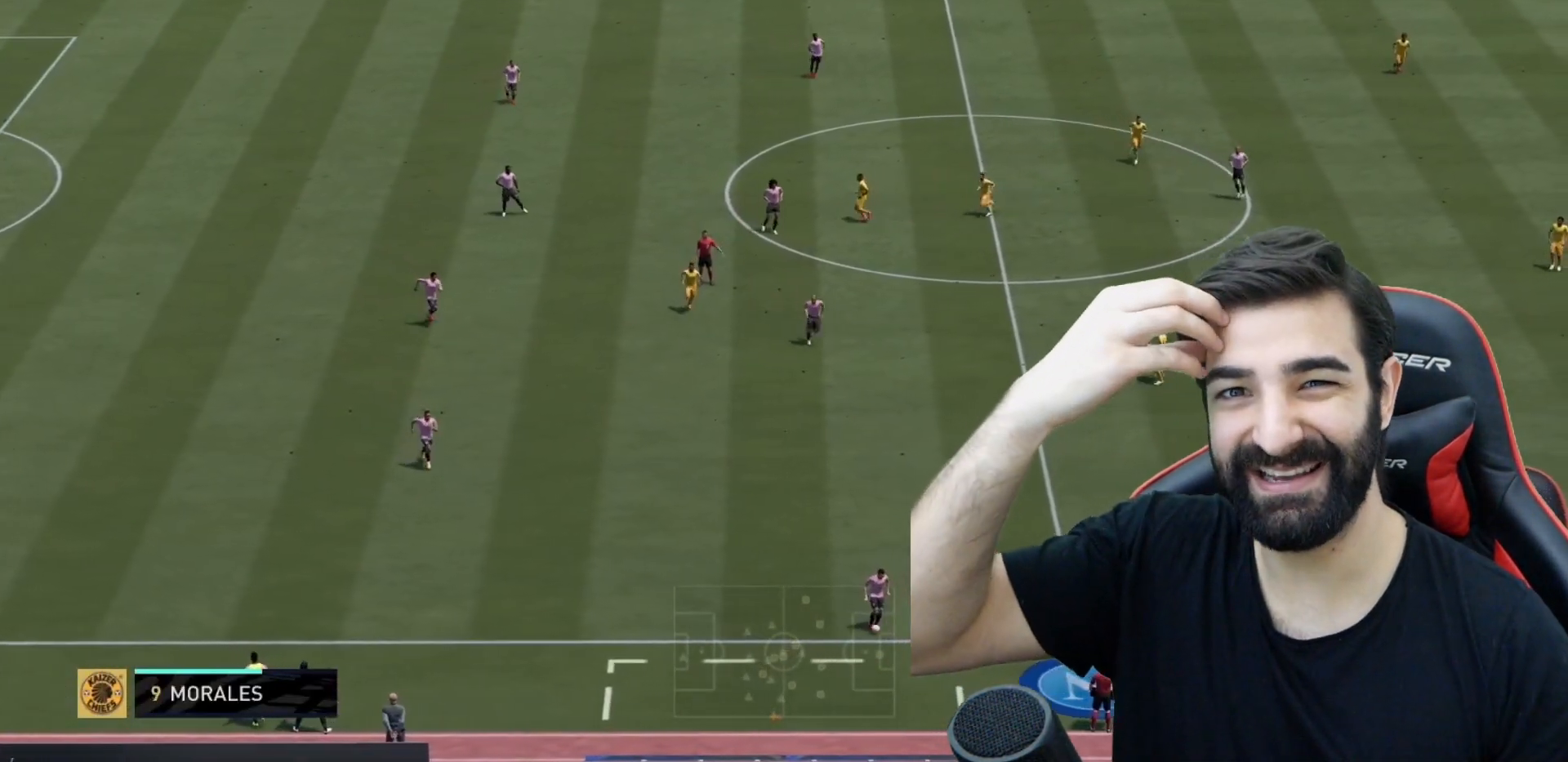
{"buttons": ["L2"], "left_stick": "up-left", "right_stick": "center", "events": [[100, "CROSS", "up"], [217, "CROSS", "down"], [350, "CROSS", "up"], [384, "CROSS", "down"], [417, "left_stick", "up-left"], [434, "L2", "down"], [451, "CROSS", "up"]]}
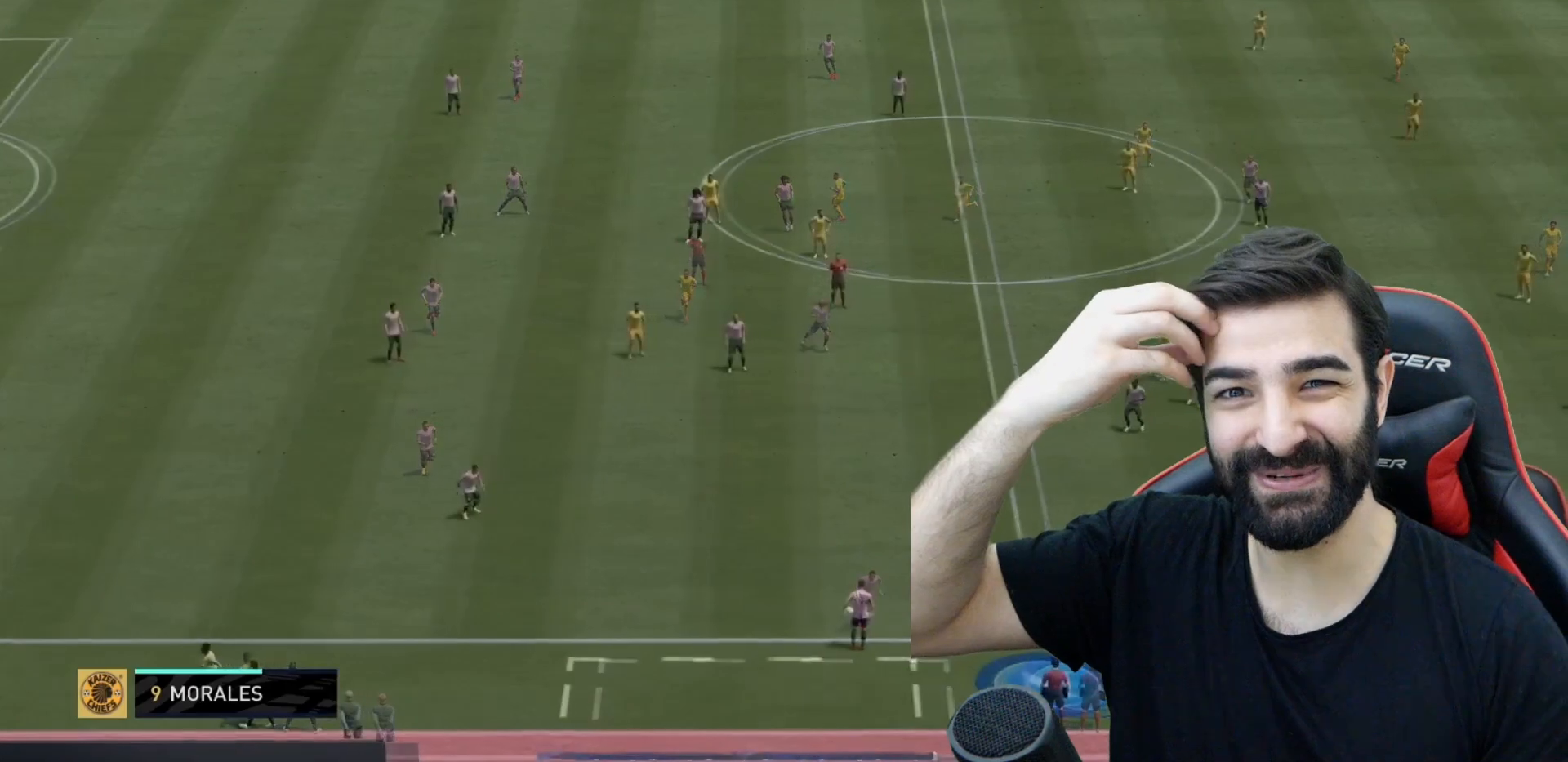
{"buttons": ["L2", "R2"], "left_stick": "up-left", "right_stick": "center", "events": [[50, "CROSS", "down"], [150, "CROSS", "up"], [383, "R2", "down"]]}
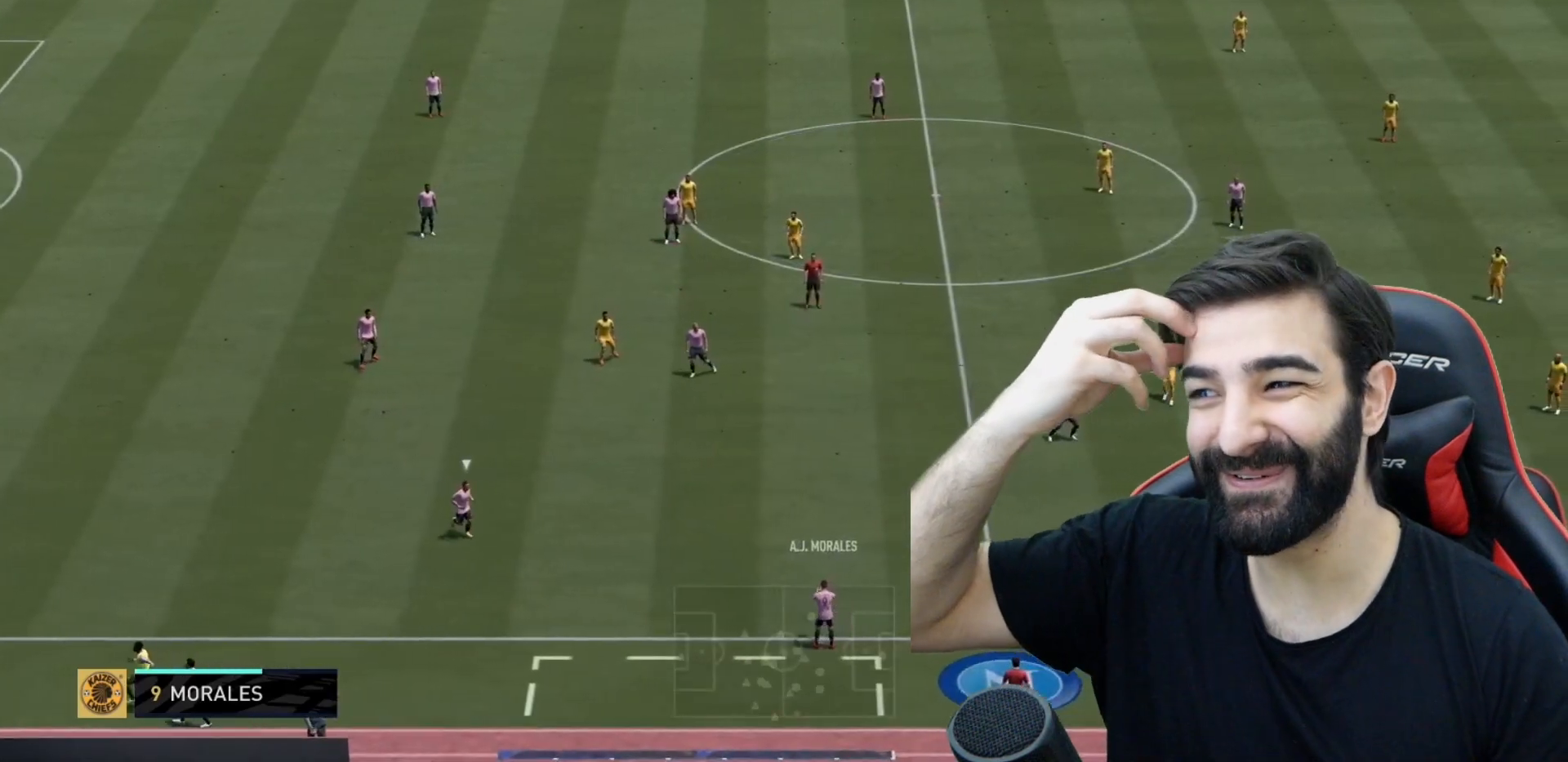
{"buttons": ["L2", "R2"], "left_stick": "up-left", "right_stick": "center", "events": [[100, "left_stick", "left"], [417, "left_stick", "up-left"]]}
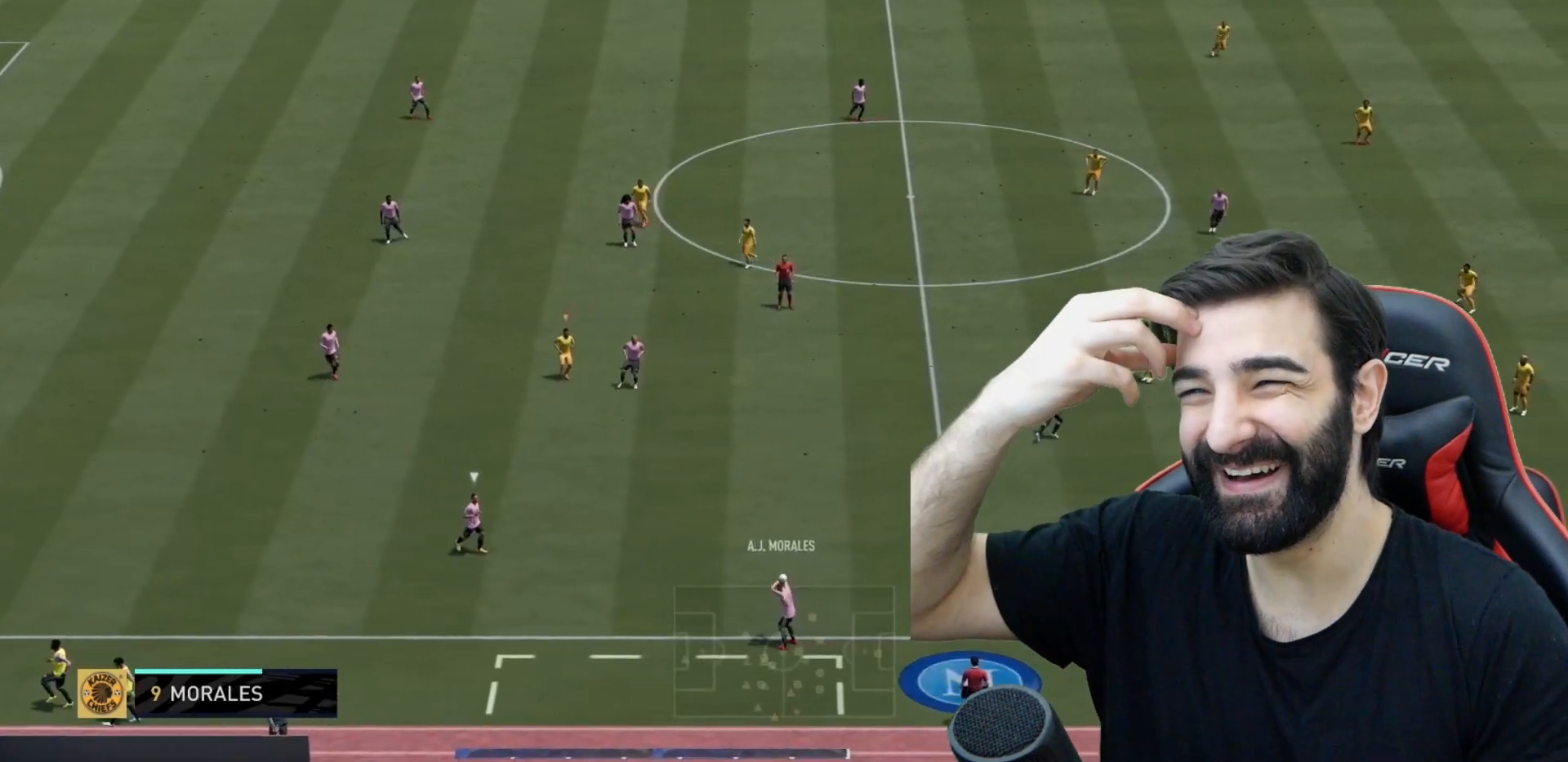
{"buttons": ["R2"], "left_stick": "up-left", "right_stick": "center", "events": [[150, "L2", "up"]]}
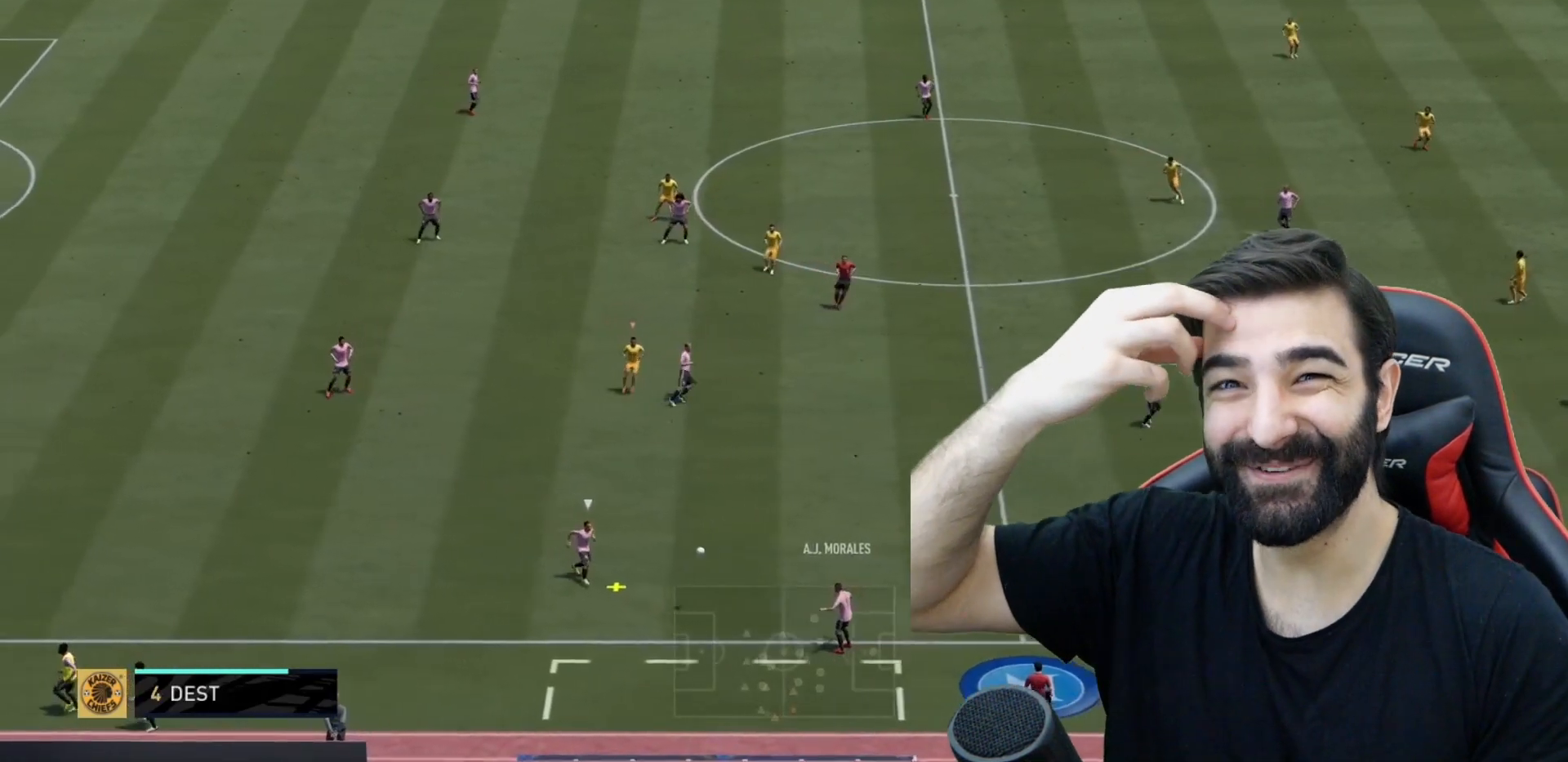
{"buttons": ["L2"], "left_stick": "down-left", "right_stick": "center", "events": [[84, "left_stick", "left"], [267, "L2", "down"], [317, "R2", "up"], [317, "left_stick", "down-left"]]}
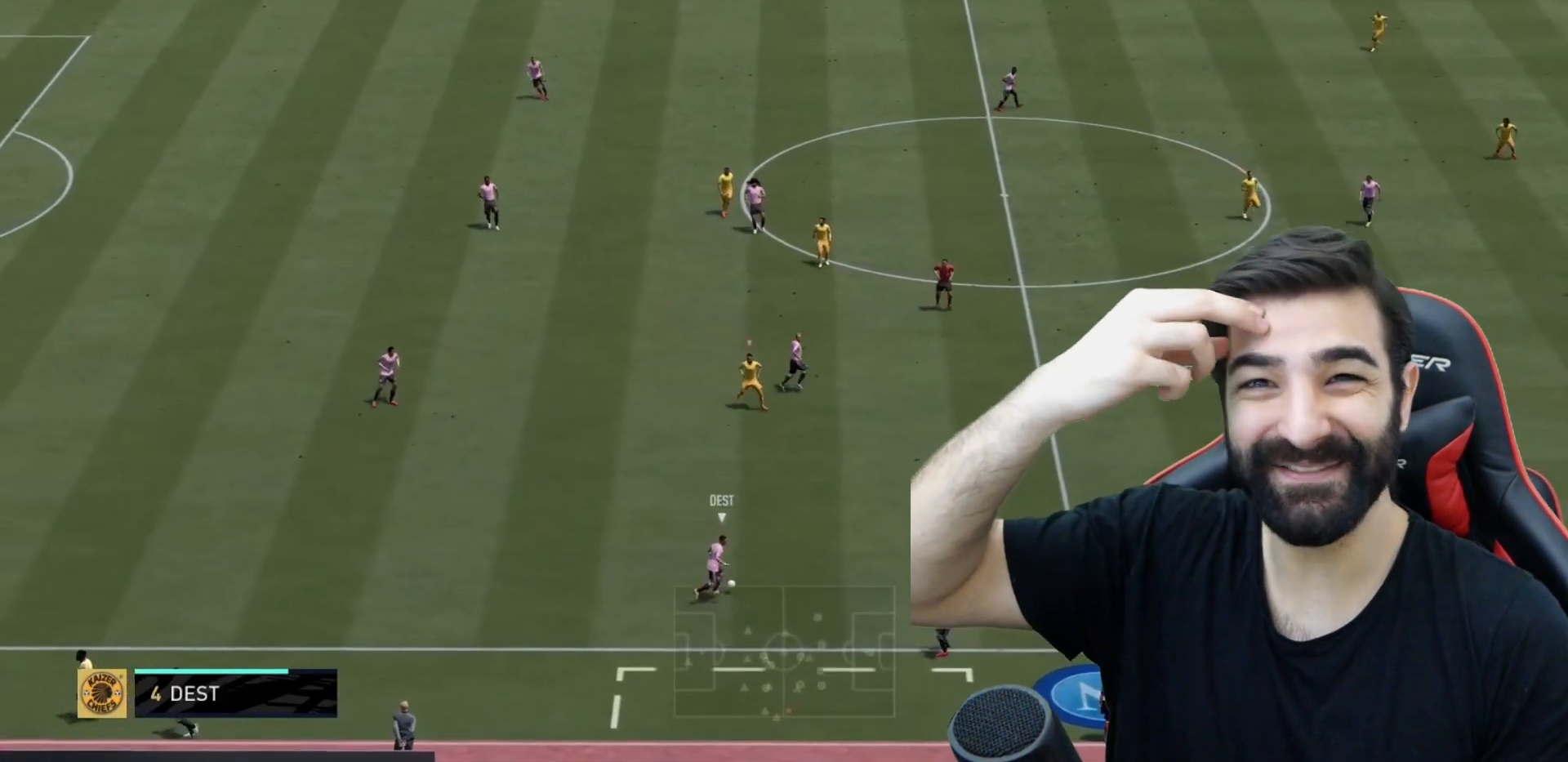
{"buttons": ["L2"], "left_stick": "up", "right_stick": "center", "events": [[50, "left_stick", "down"], [217, "left_stick", "left"], [283, "left_stick", "up-left"], [483, "left_stick", "up"]]}